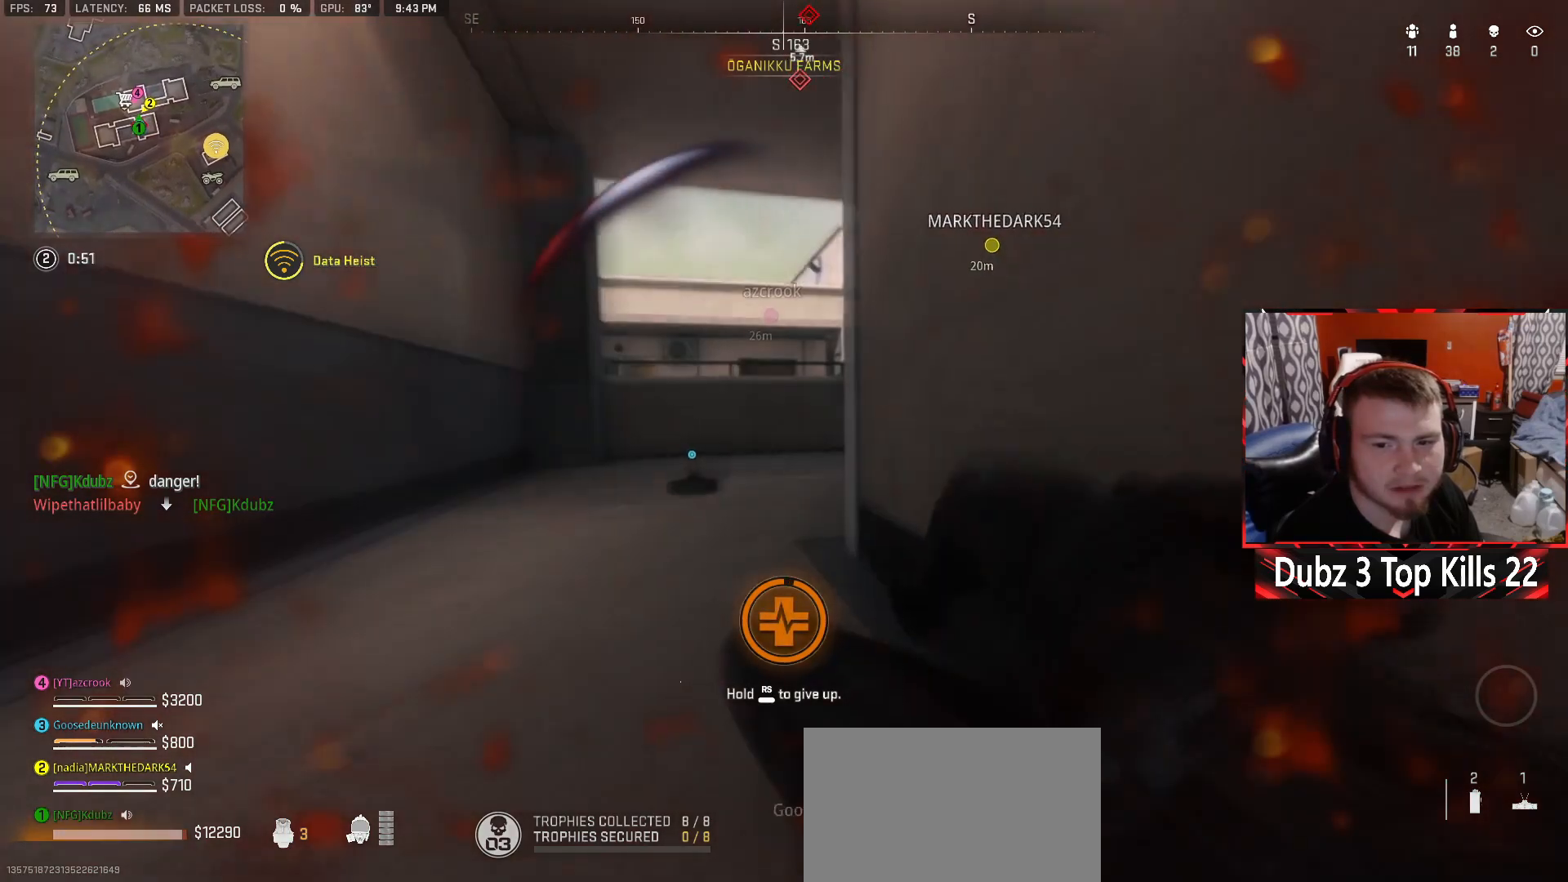
Gameplay with a controller (Xbox layout); each line is a JSON object with the inputs held at the frame after it. "events" lists button and stick changes between this image and that frame as [ms after this image, input, new state], when the widget could be followed in between.
{"buttons": [], "left_stick": "up", "right_stick": "right", "events": [[50, "right_stick", "right"], [150, "right_stick", "center"], [483, "right_stick", "right"]]}
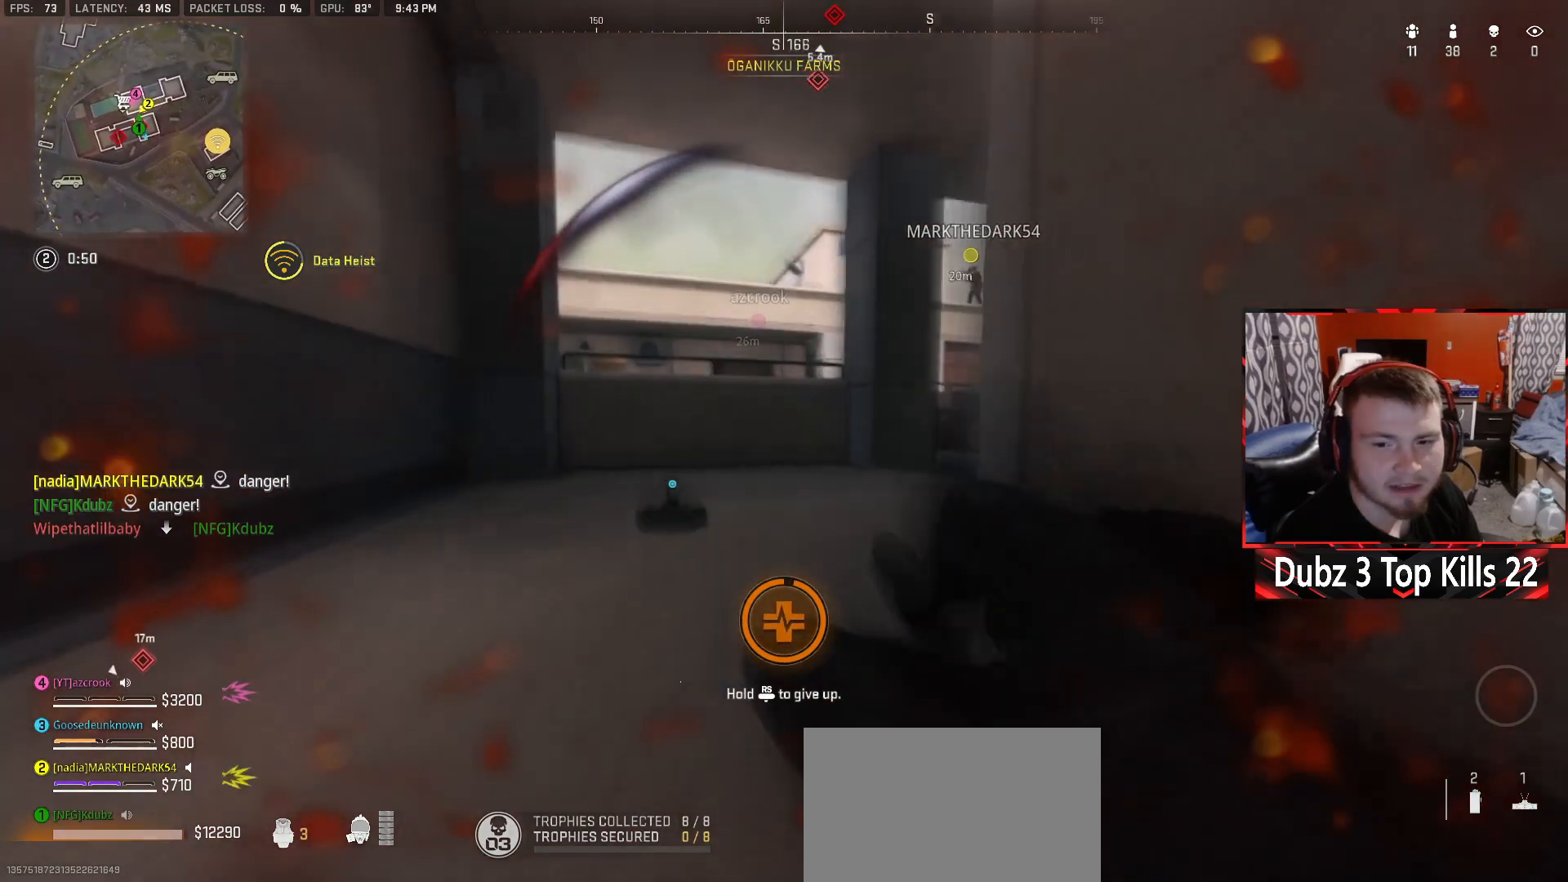
{"buttons": [], "left_stick": "up-right", "right_stick": "right", "events": [[383, "left_stick", "up-right"]]}
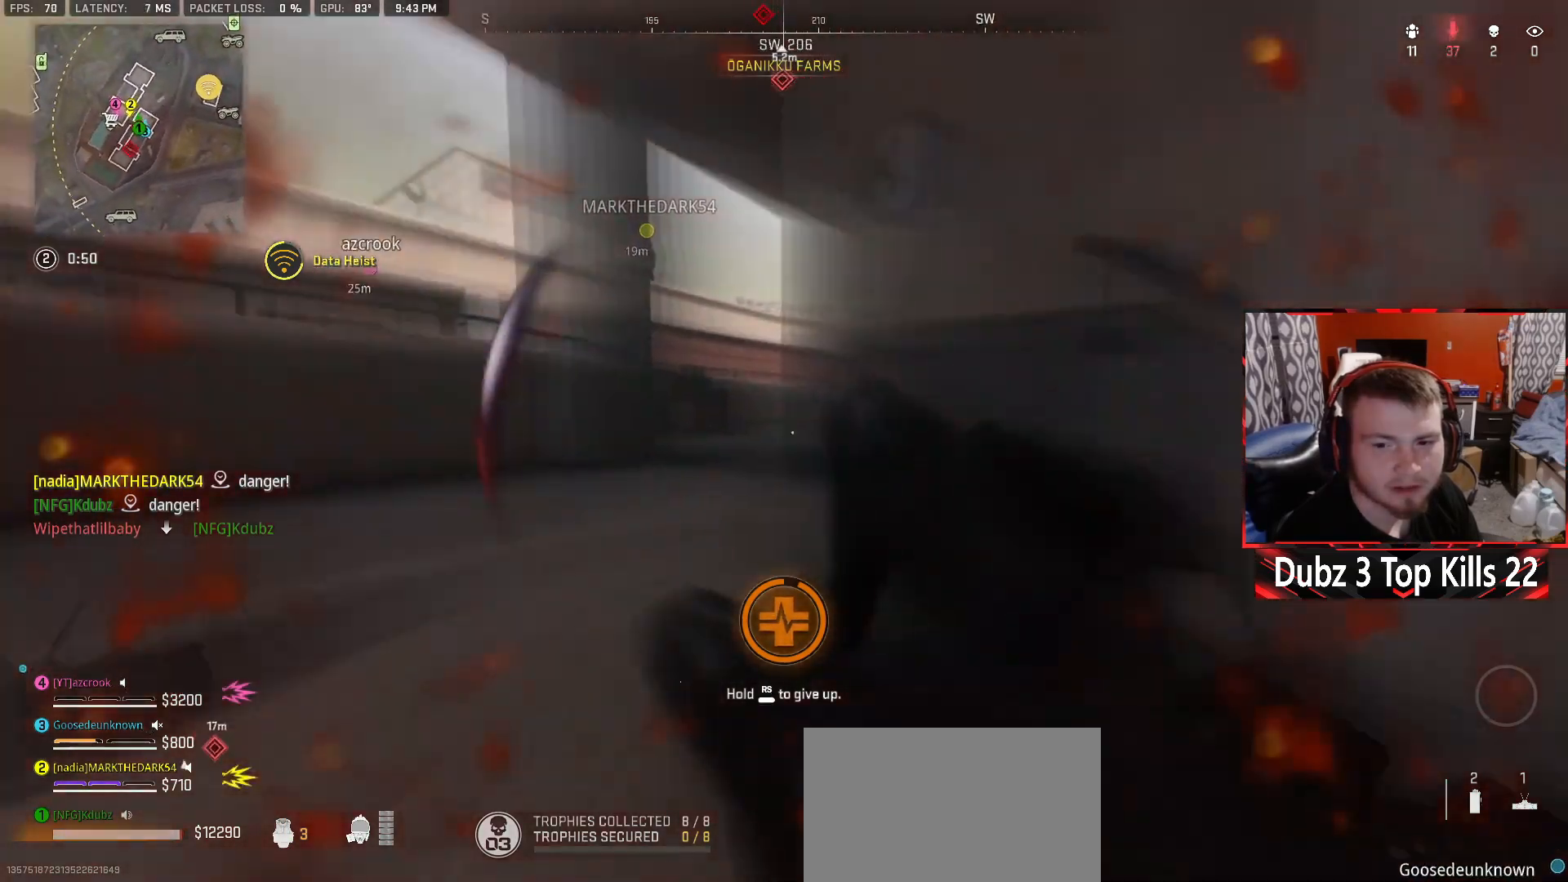
{"buttons": [], "left_stick": "up-right", "right_stick": "right", "events": []}
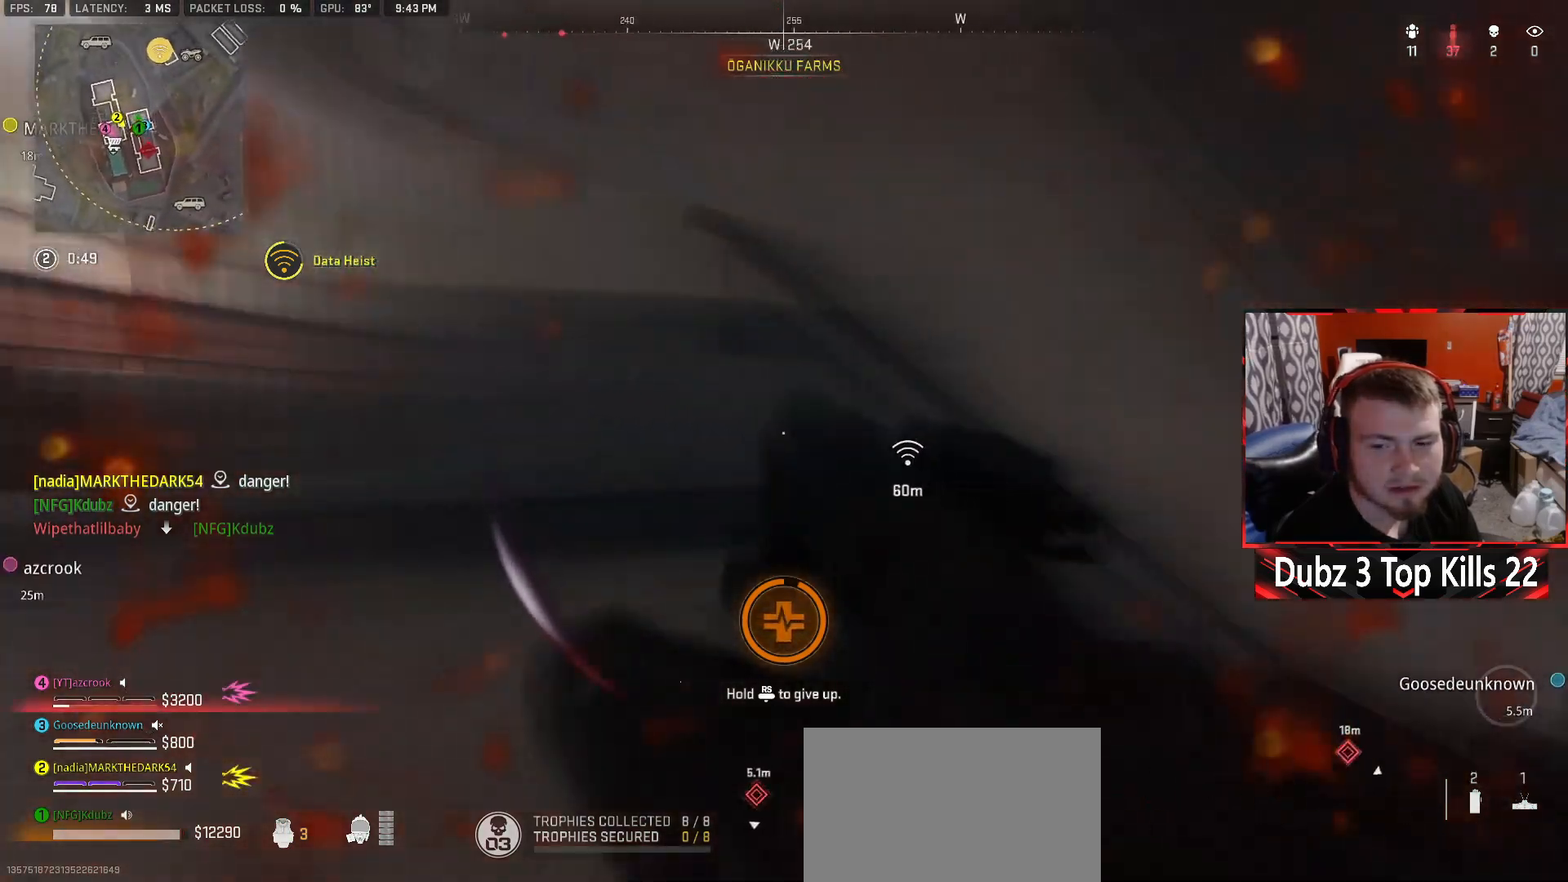
{"buttons": [], "left_stick": "up-right", "right_stick": "right", "events": []}
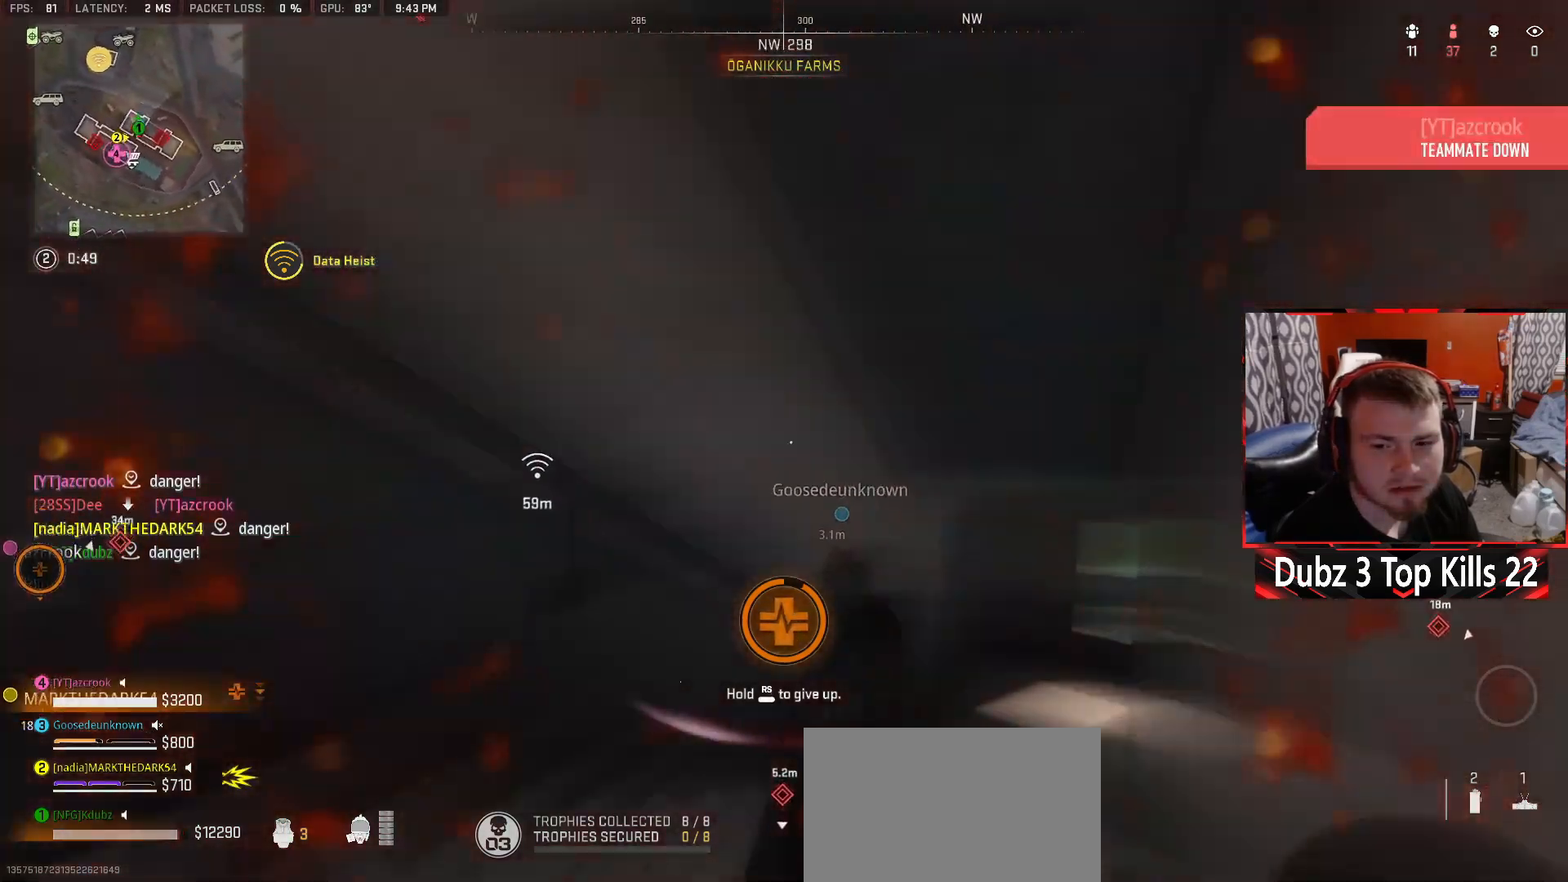
{"buttons": [], "left_stick": "up-right", "right_stick": "center", "events": [[367, "right_stick", "center"]]}
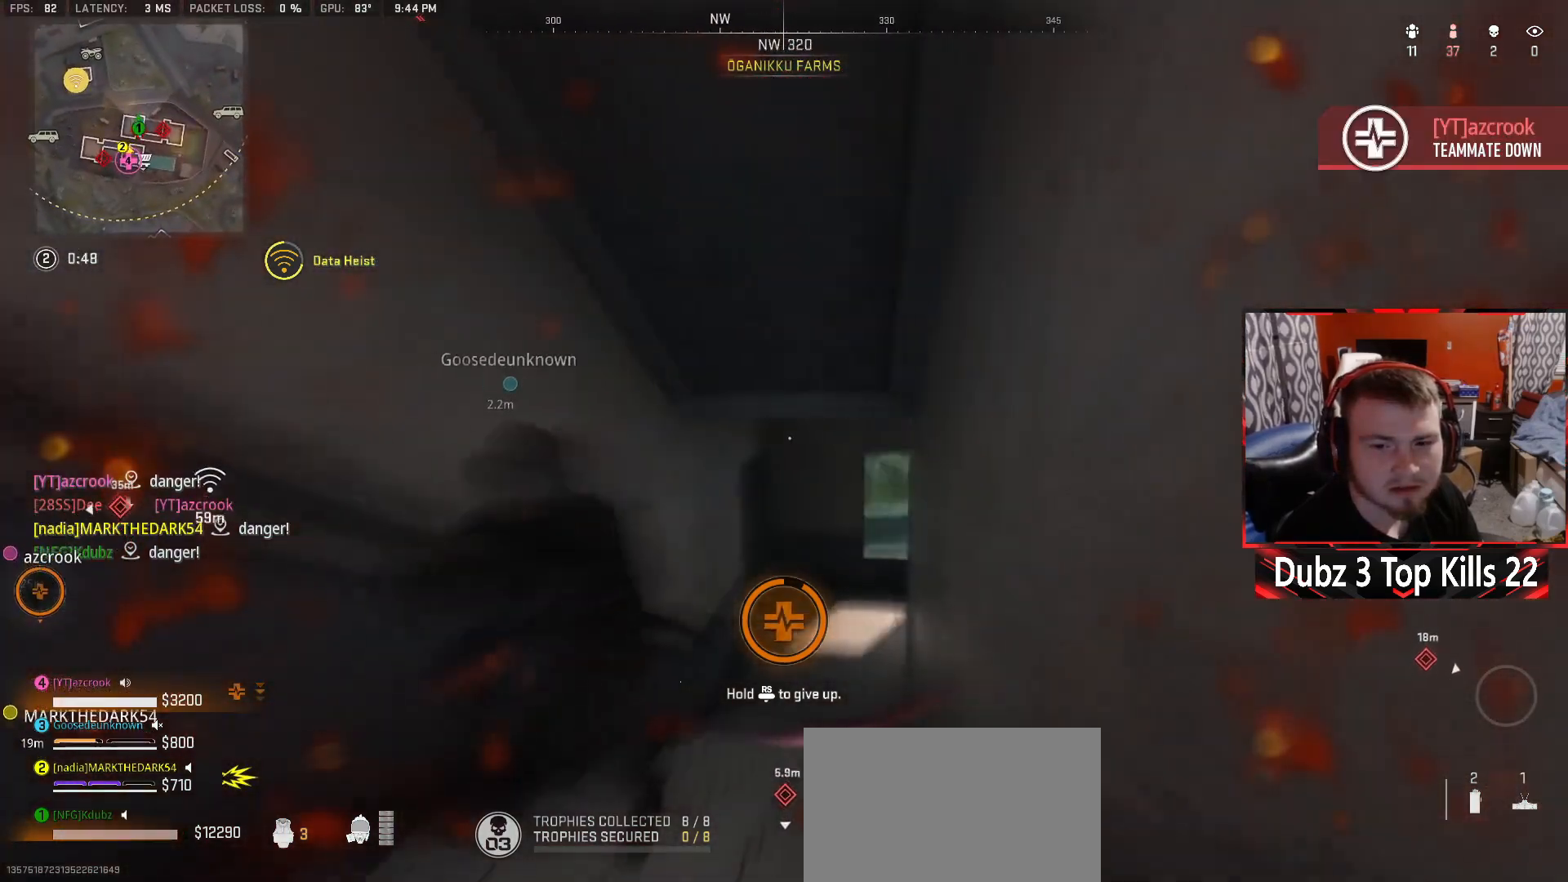
{"buttons": [], "left_stick": "up-right", "right_stick": "left", "events": [[367, "right_stick", "left"]]}
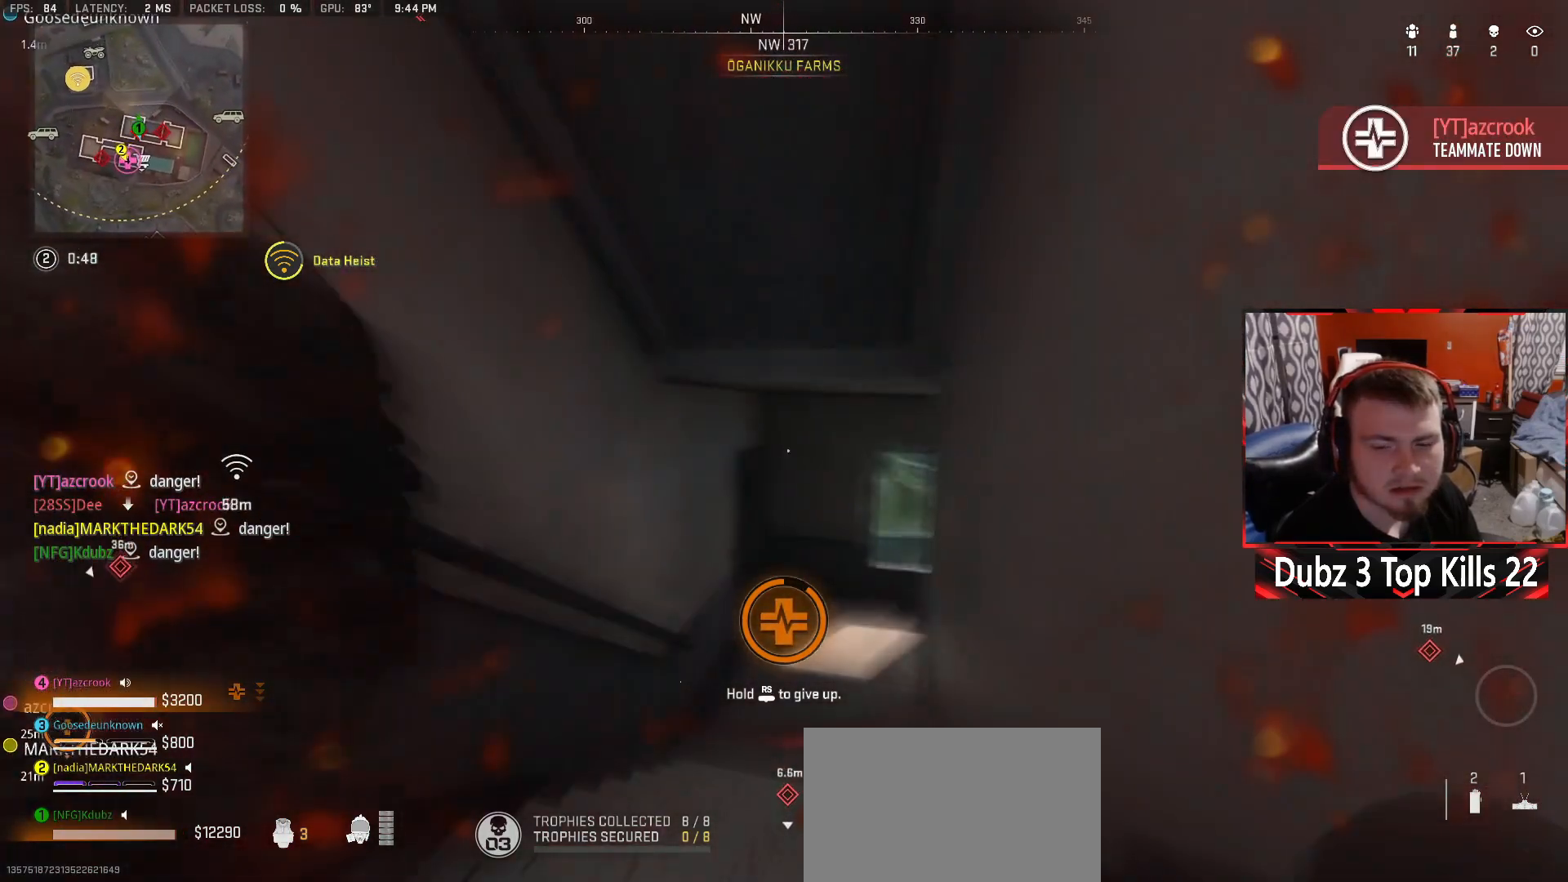
{"buttons": [], "left_stick": "right", "right_stick": "up-left", "events": [[300, "right_stick", "up-left"], [367, "left_stick", "right"]]}
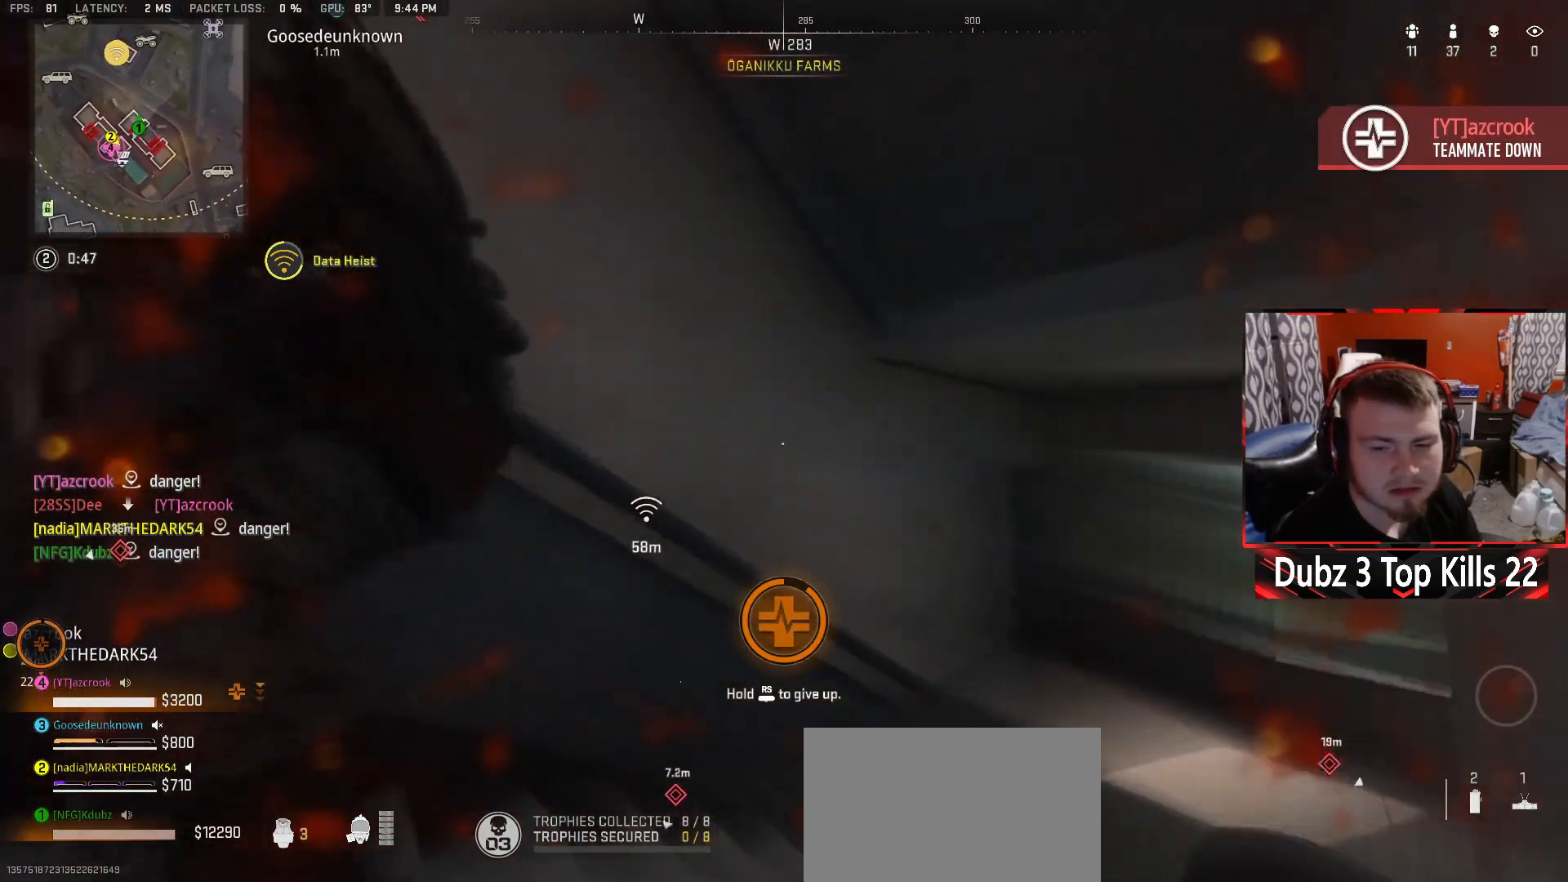
{"buttons": [], "left_stick": "right", "right_stick": "up-left", "events": []}
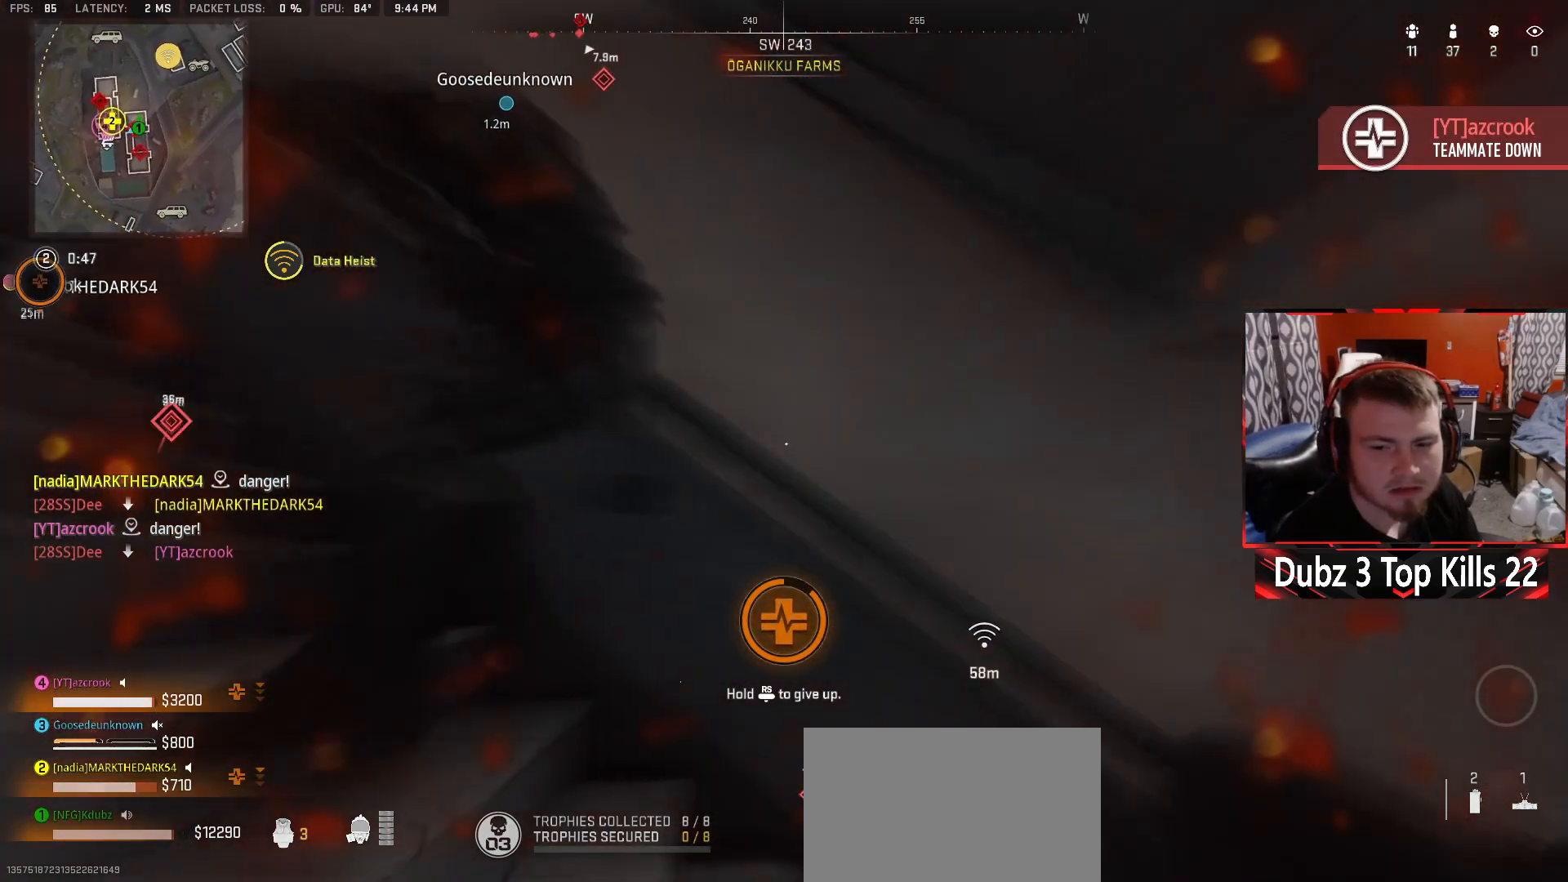
{"buttons": [], "left_stick": "down-right", "right_stick": "up-left", "events": [[117, "left_stick", "down-right"]]}
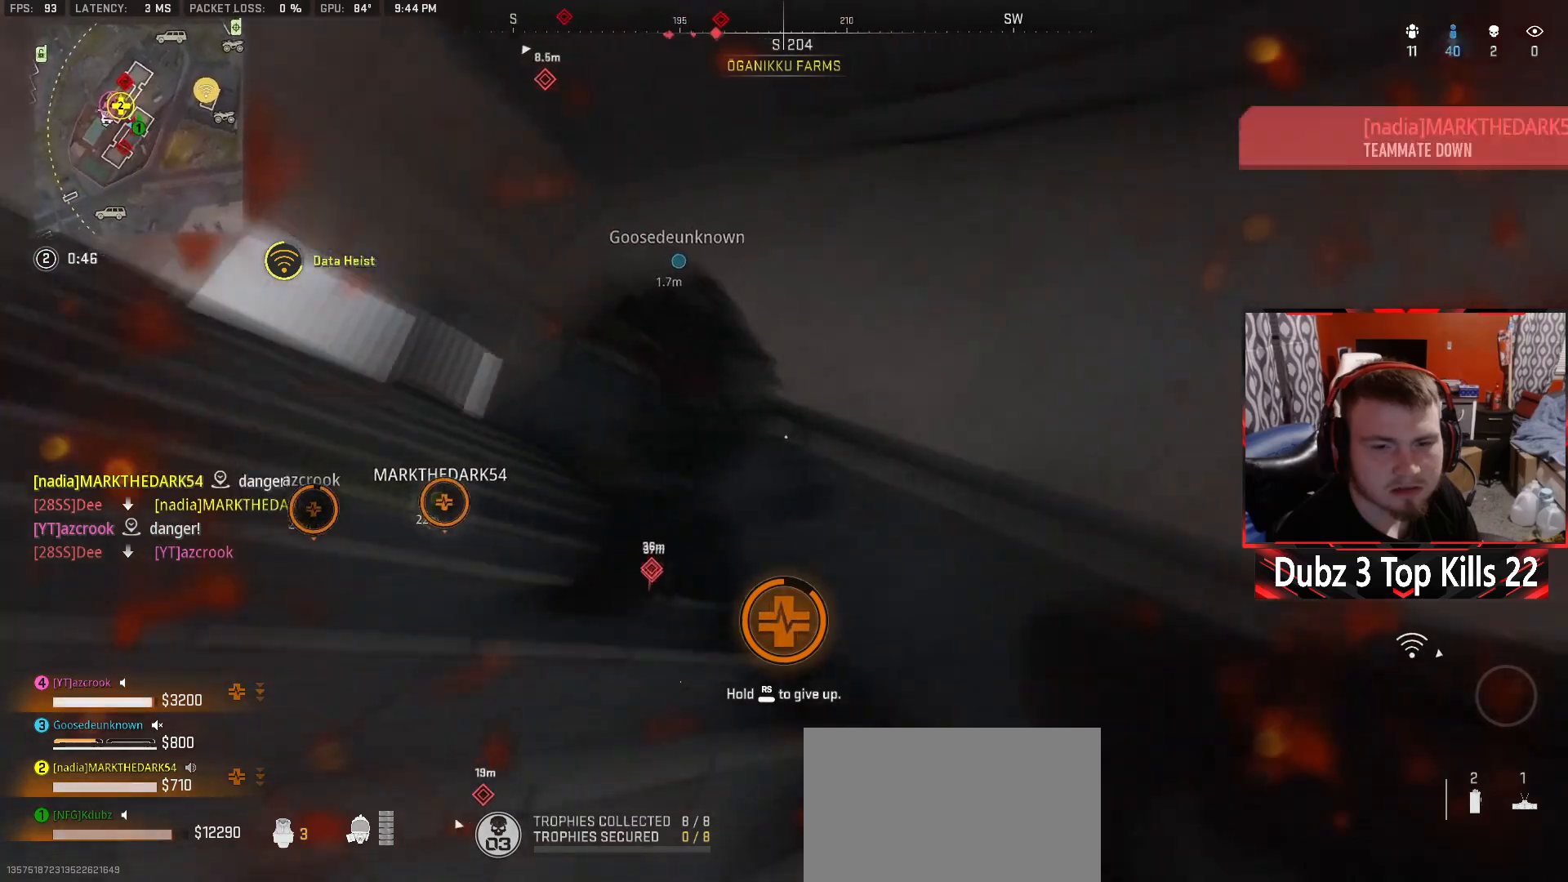
{"buttons": [], "left_stick": "down-right", "right_stick": "center", "events": [[150, "right_stick", "left"], [467, "right_stick", "center"]]}
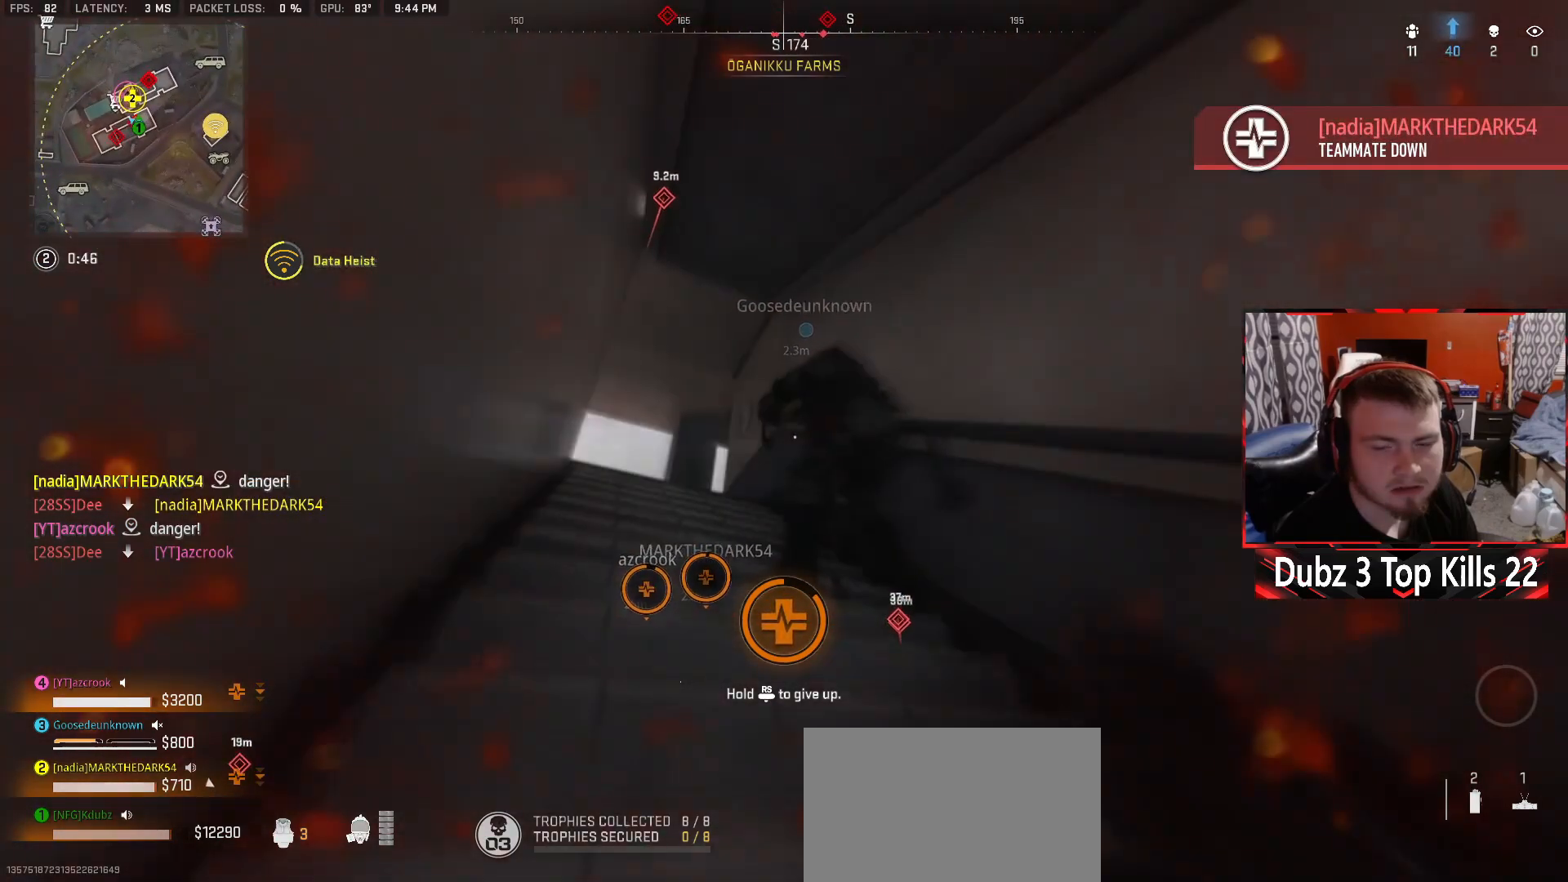
{"buttons": [], "left_stick": "down-right", "right_stick": "center", "events": []}
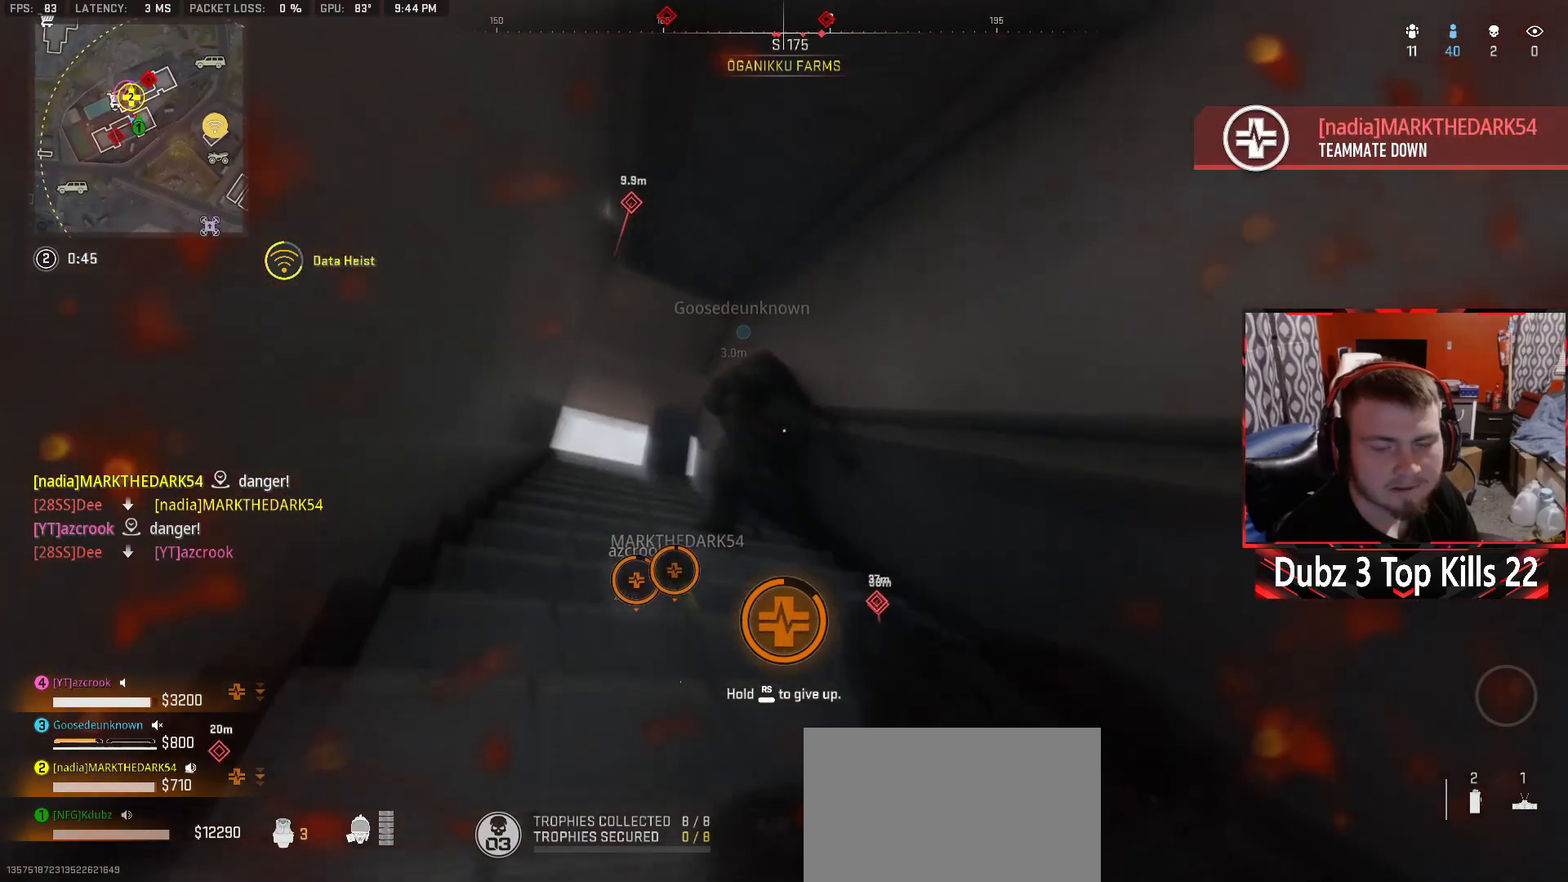
{"buttons": [], "left_stick": "up-left", "right_stick": "center", "events": [[50, "left_stick", "center"], [150, "left_stick", "up-left"]]}
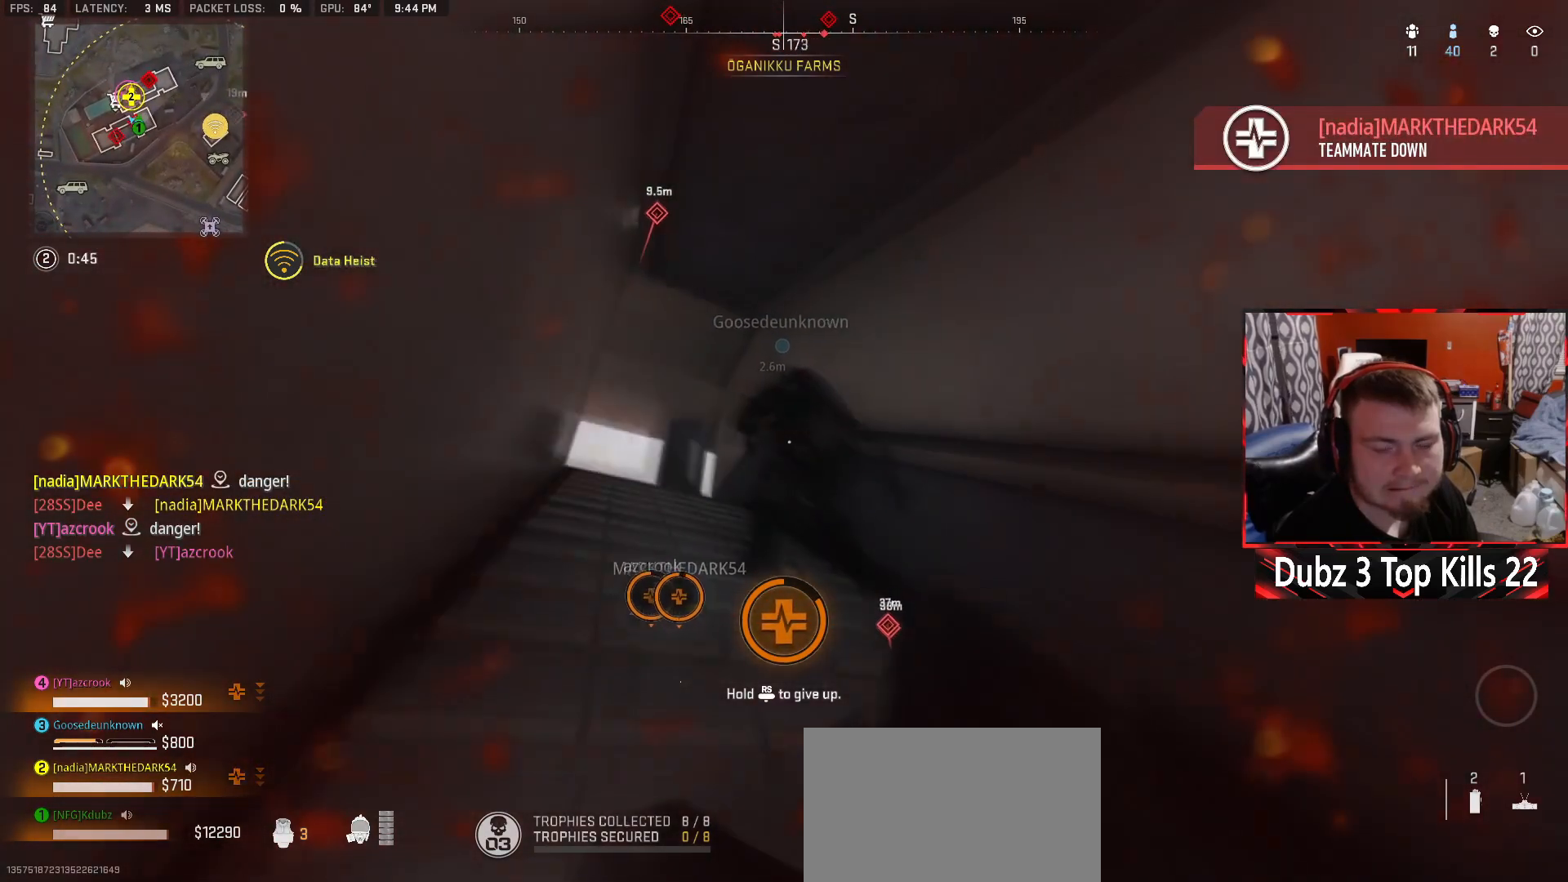
{"buttons": [], "left_stick": "center", "right_stick": "center", "events": [[150, "left_stick", "center"]]}
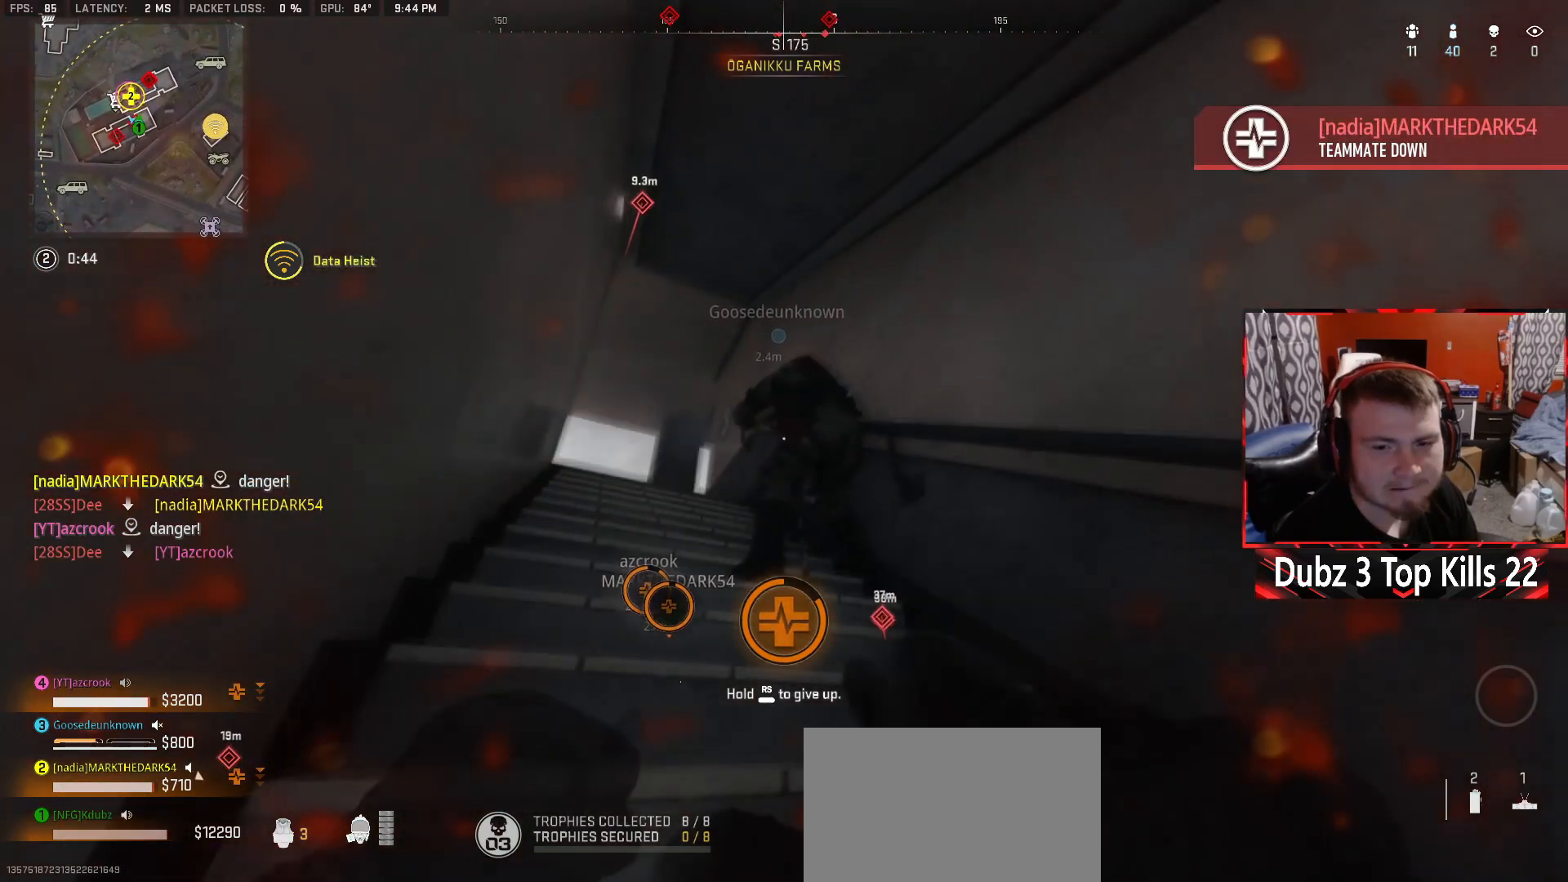
{"buttons": [], "left_stick": "center", "right_stick": "center", "events": []}
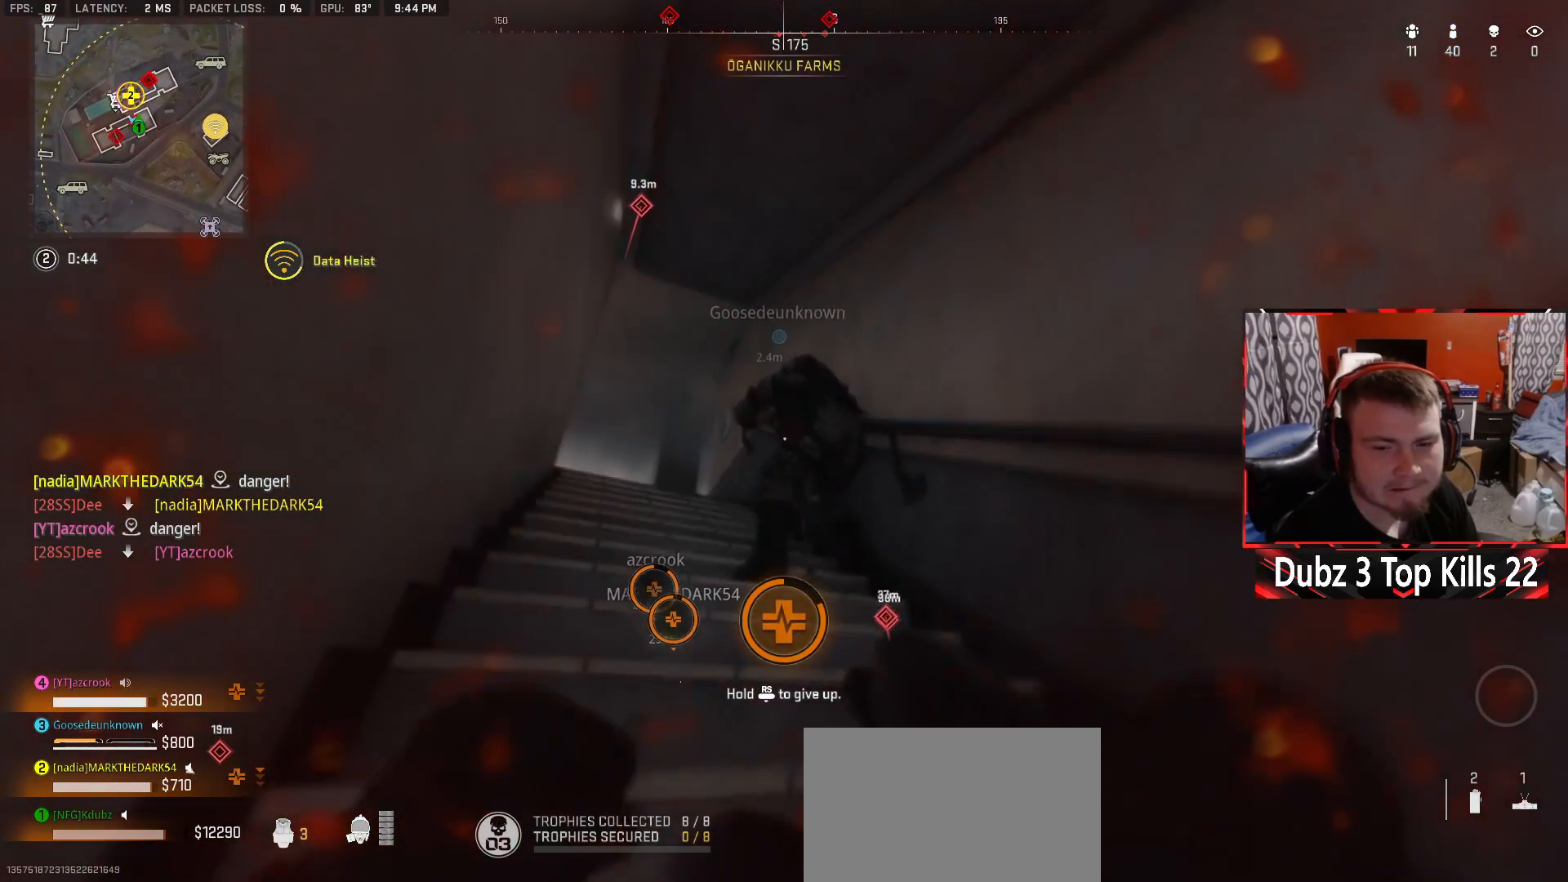
{"buttons": [], "left_stick": "center", "right_stick": "center", "events": [[200, "left_stick", "up-left"], [483, "left_stick", "center"]]}
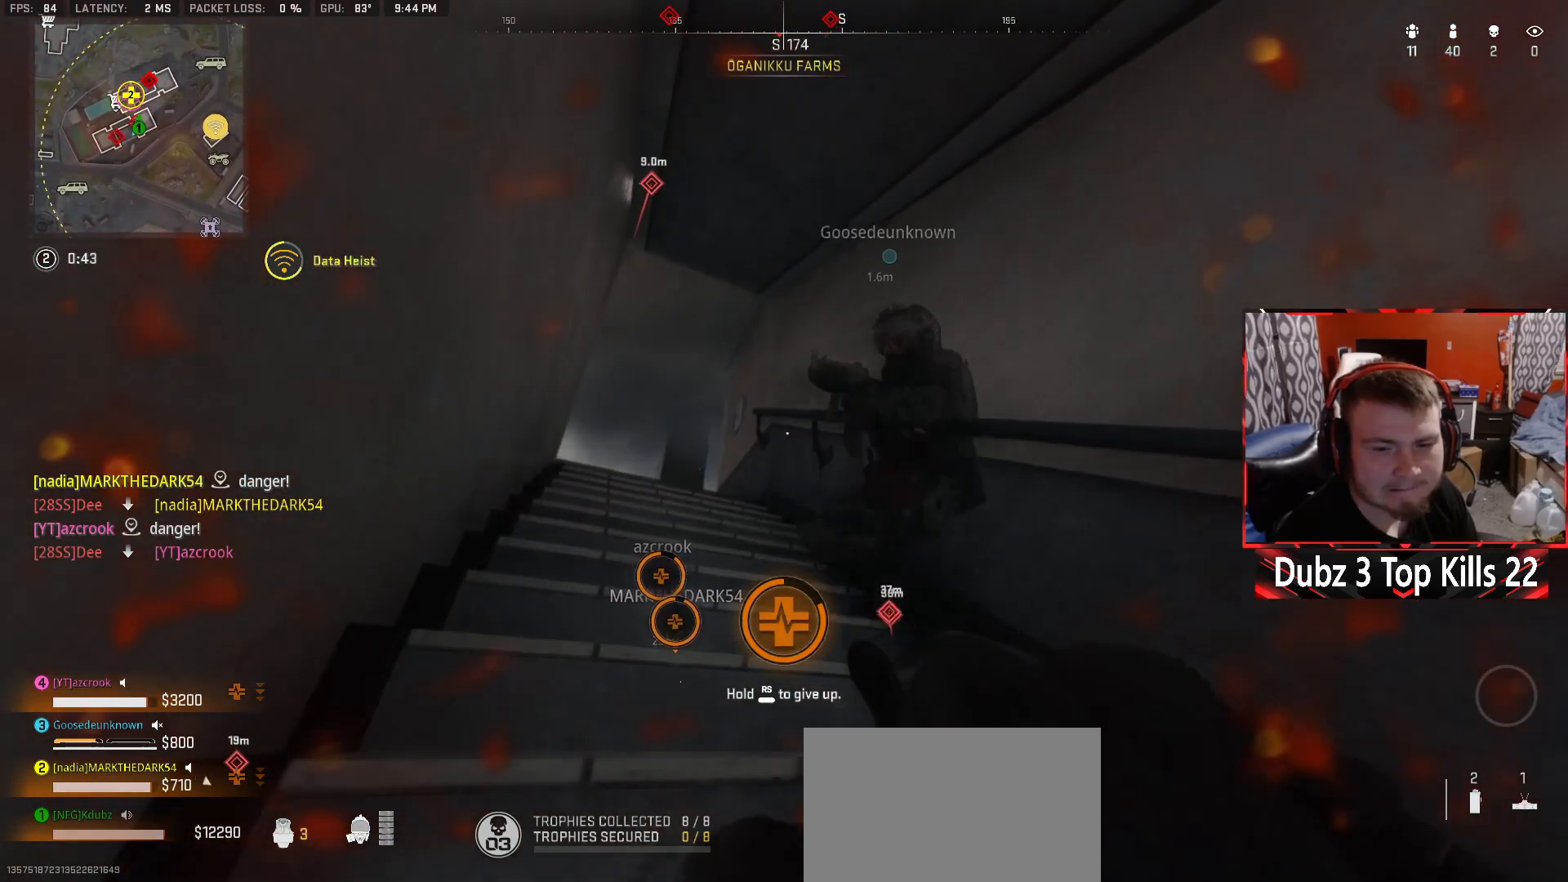
{"buttons": [], "left_stick": "down-right", "right_stick": "down-right", "events": [[267, "left_stick", "down-right"], [283, "right_stick", "right"], [367, "right_stick", "down-right"]]}
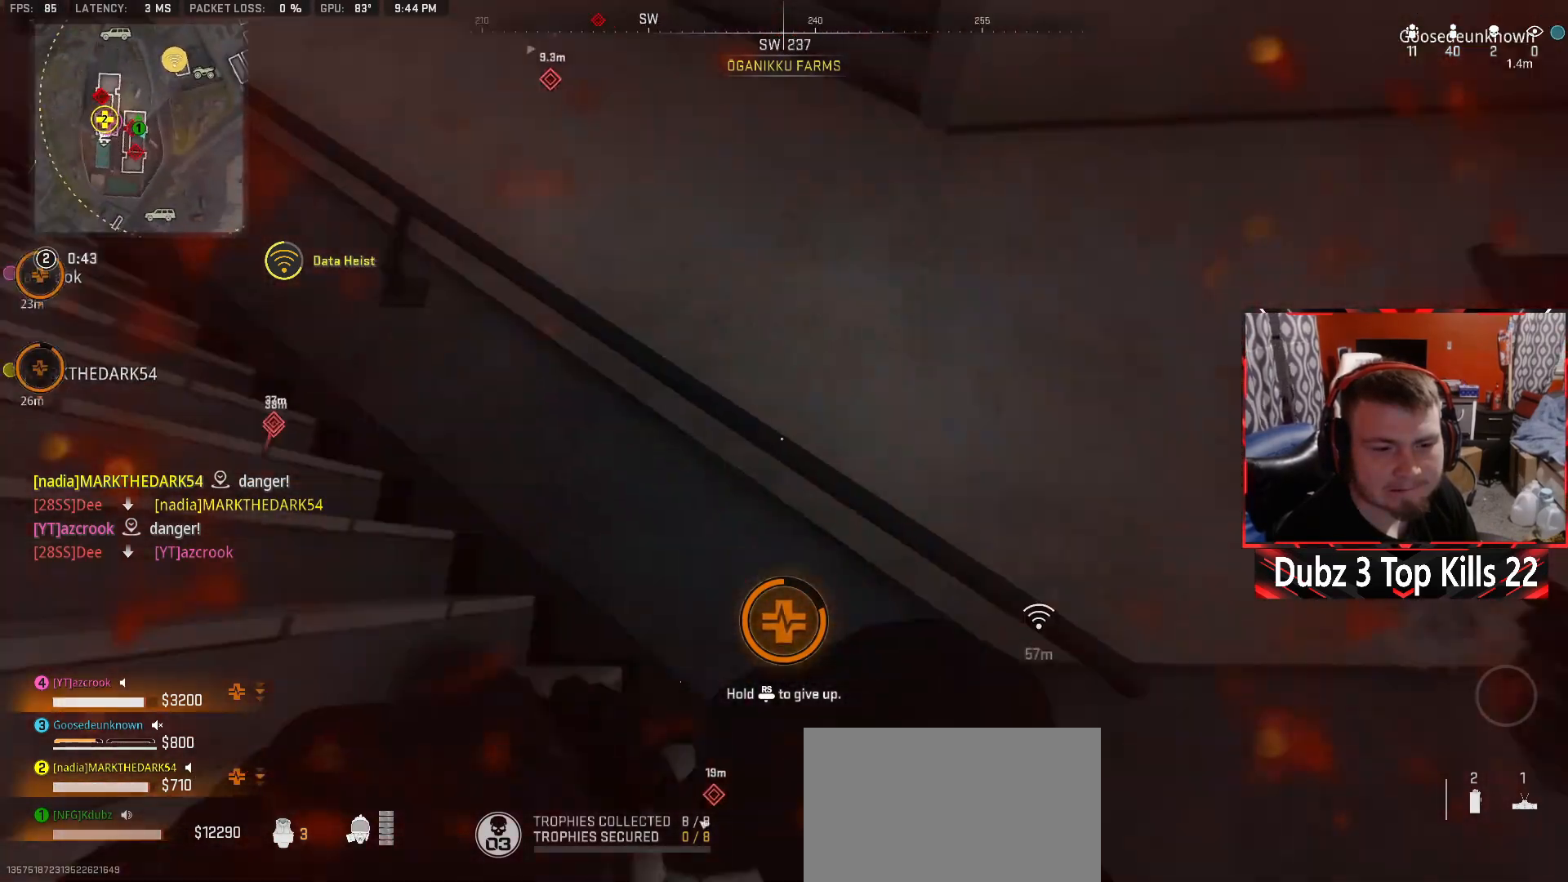
{"buttons": [], "left_stick": "up-right", "right_stick": "center", "events": [[183, "left_stick", "right"], [200, "right_stick", "center"], [383, "left_stick", "up-right"]]}
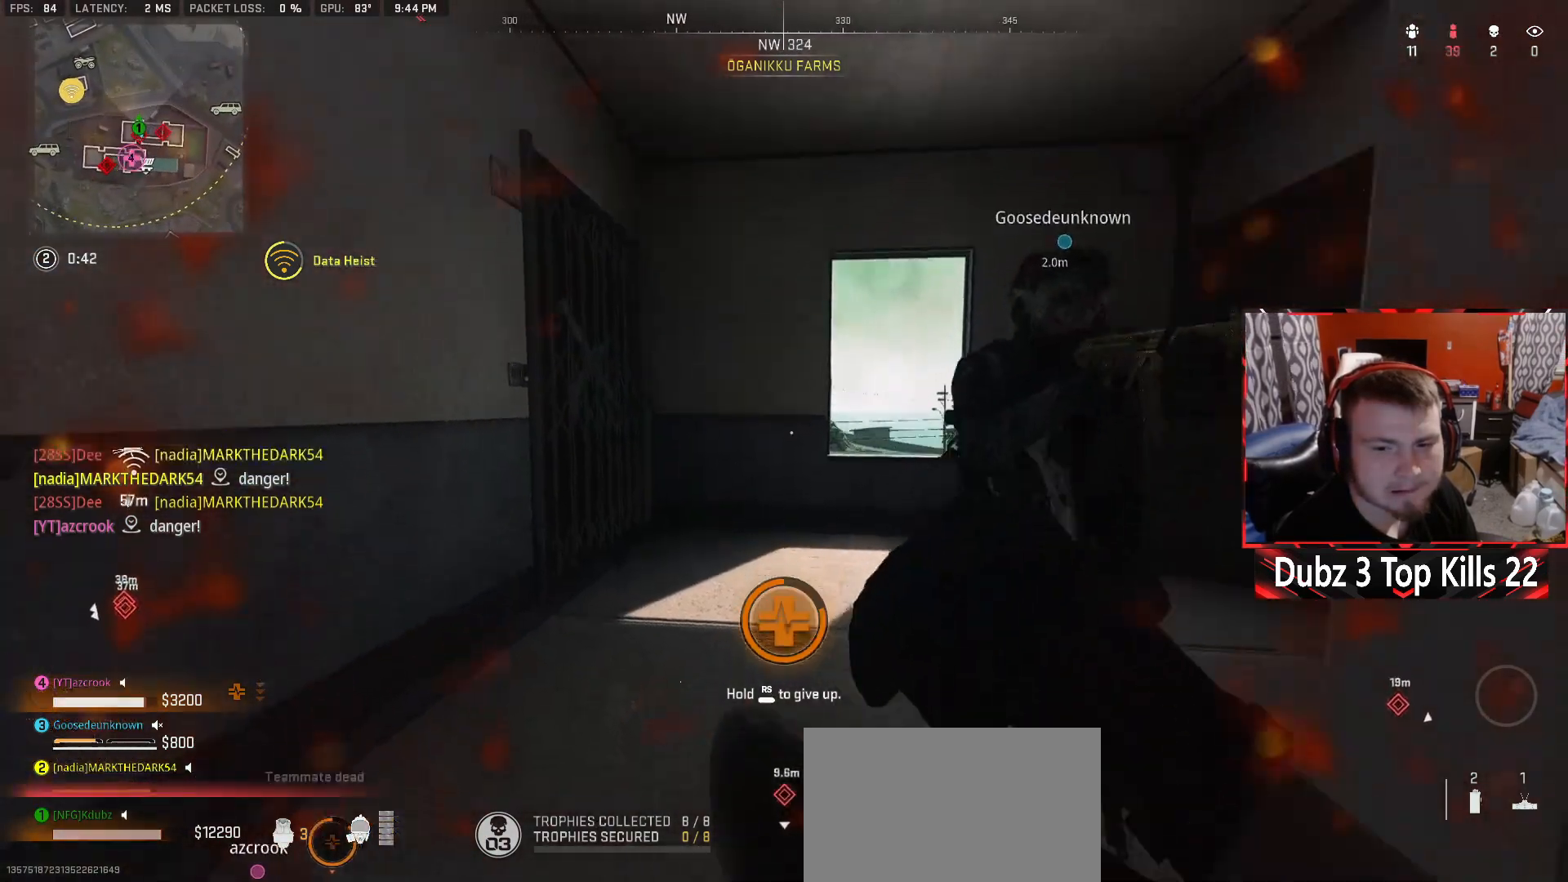
{"buttons": [], "left_stick": "left", "right_stick": "right", "events": [[67, "left_stick", "up"], [67, "right_stick", "right"], [200, "left_stick", "up-left"], [283, "right_stick", "center"], [350, "left_stick", "left"], [433, "right_stick", "right"]]}
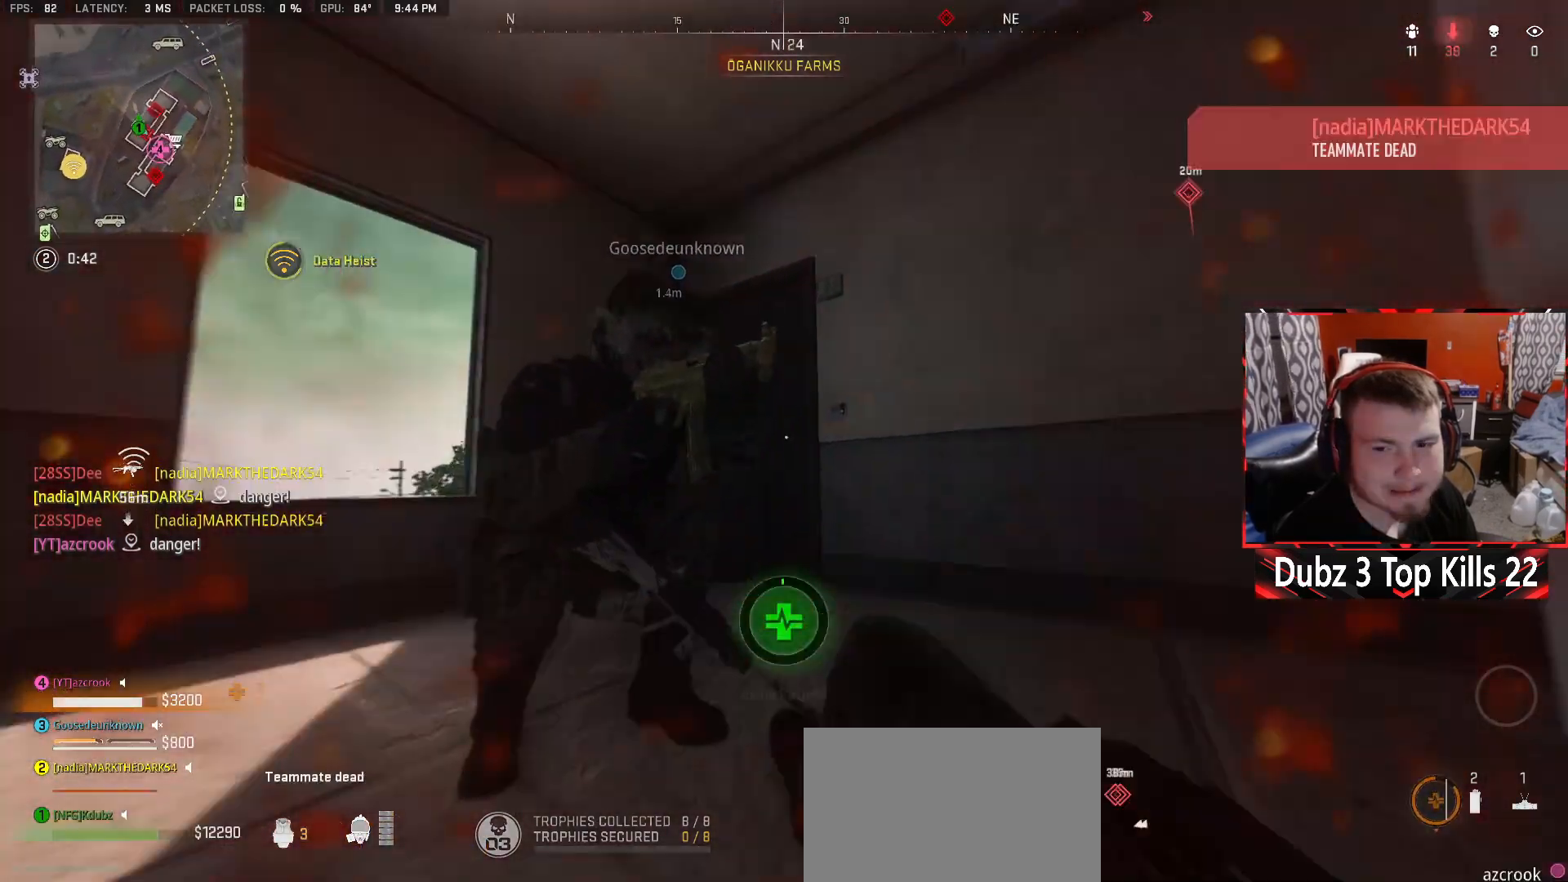
{"buttons": [], "left_stick": "left", "right_stick": "center", "events": [[350, "right_stick", "center"]]}
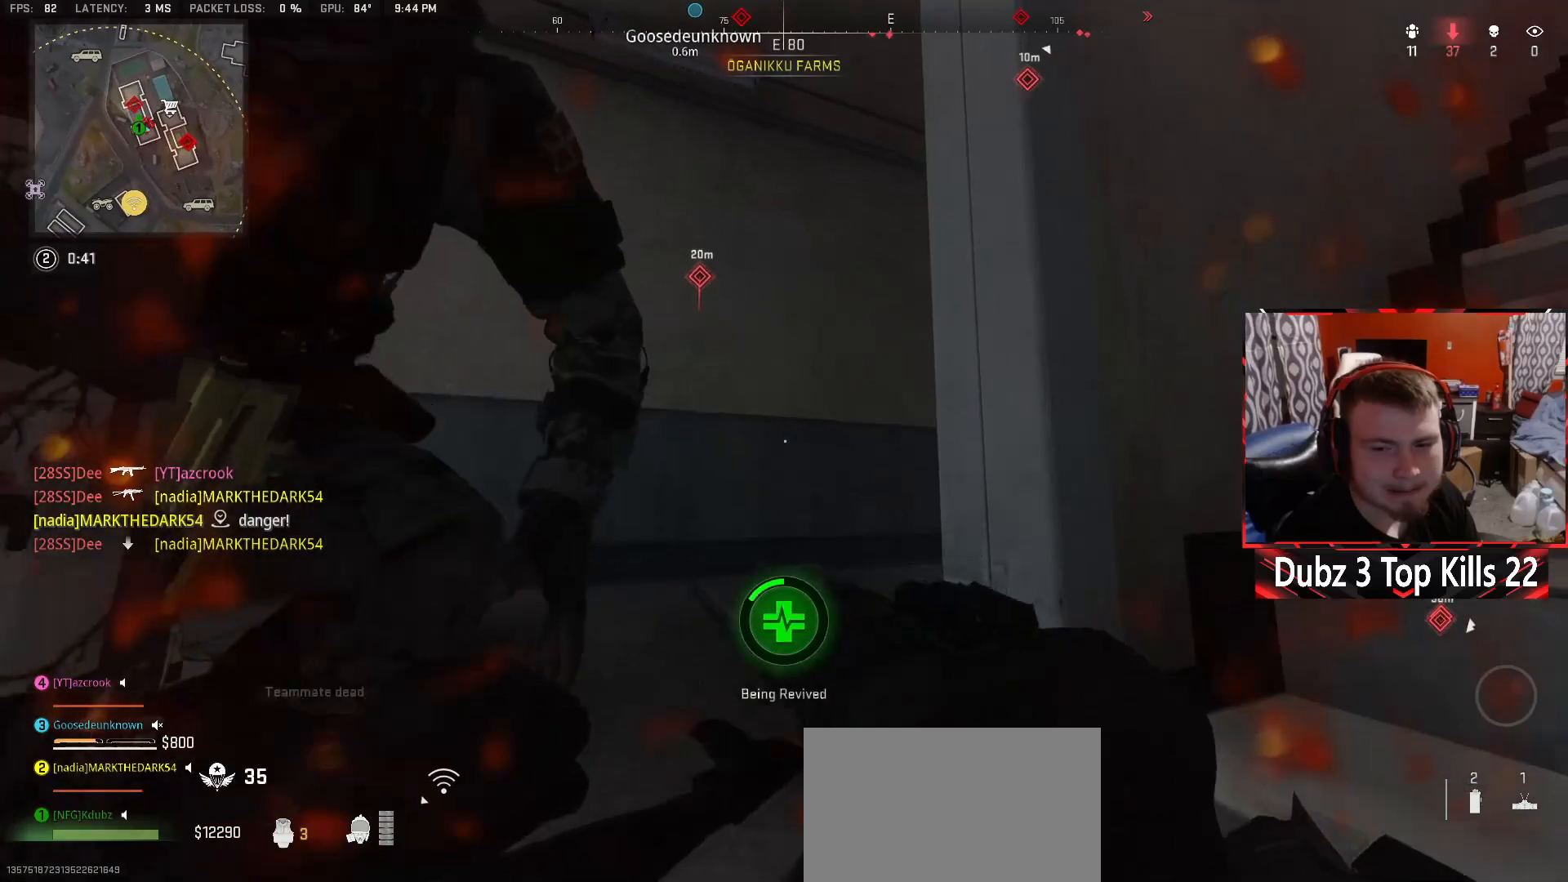
{"buttons": [], "left_stick": "center", "right_stick": "center", "events": [[17, "left_stick", "center"], [133, "right_stick", "right"], [333, "right_stick", "up-right"], [500, "right_stick", "center"]]}
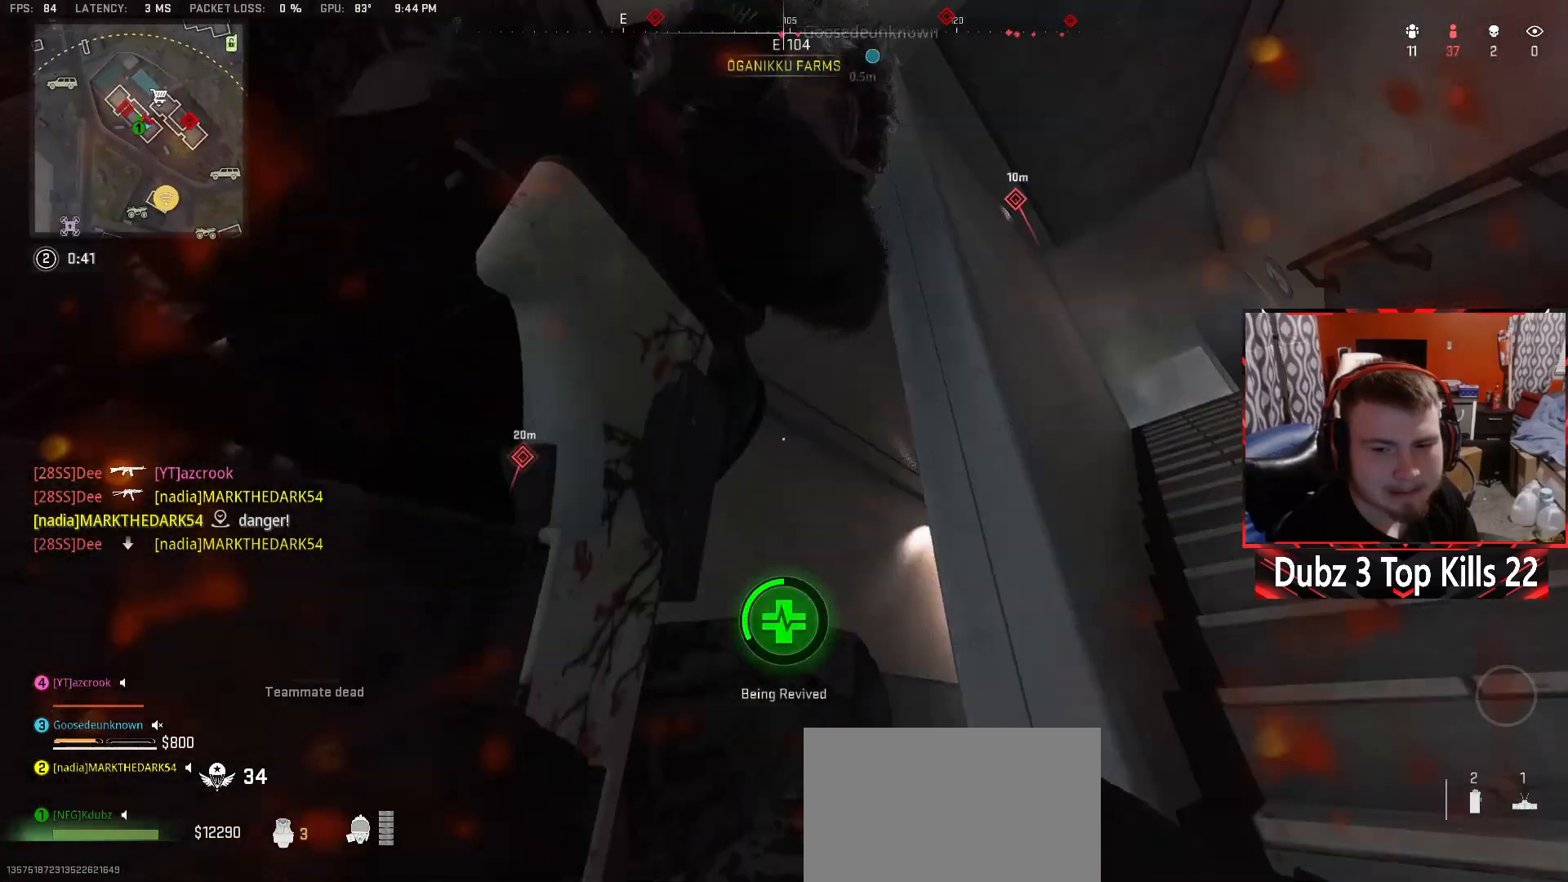
{"buttons": [], "left_stick": "center", "right_stick": "center", "events": []}
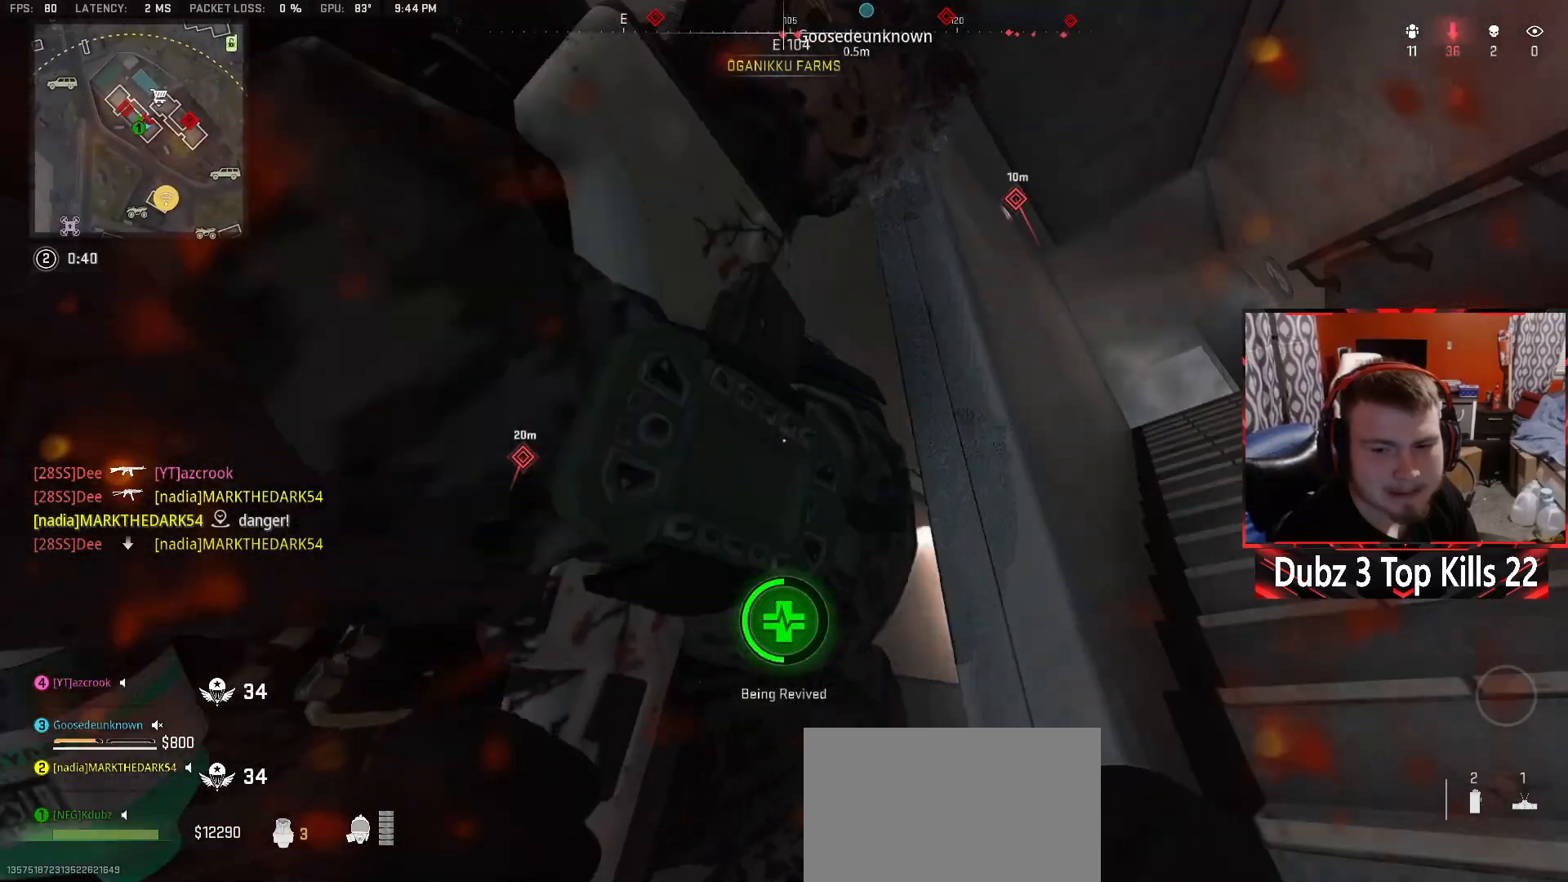
{"buttons": [], "left_stick": "down", "right_stick": "center", "events": [[217, "left_stick", "down"]]}
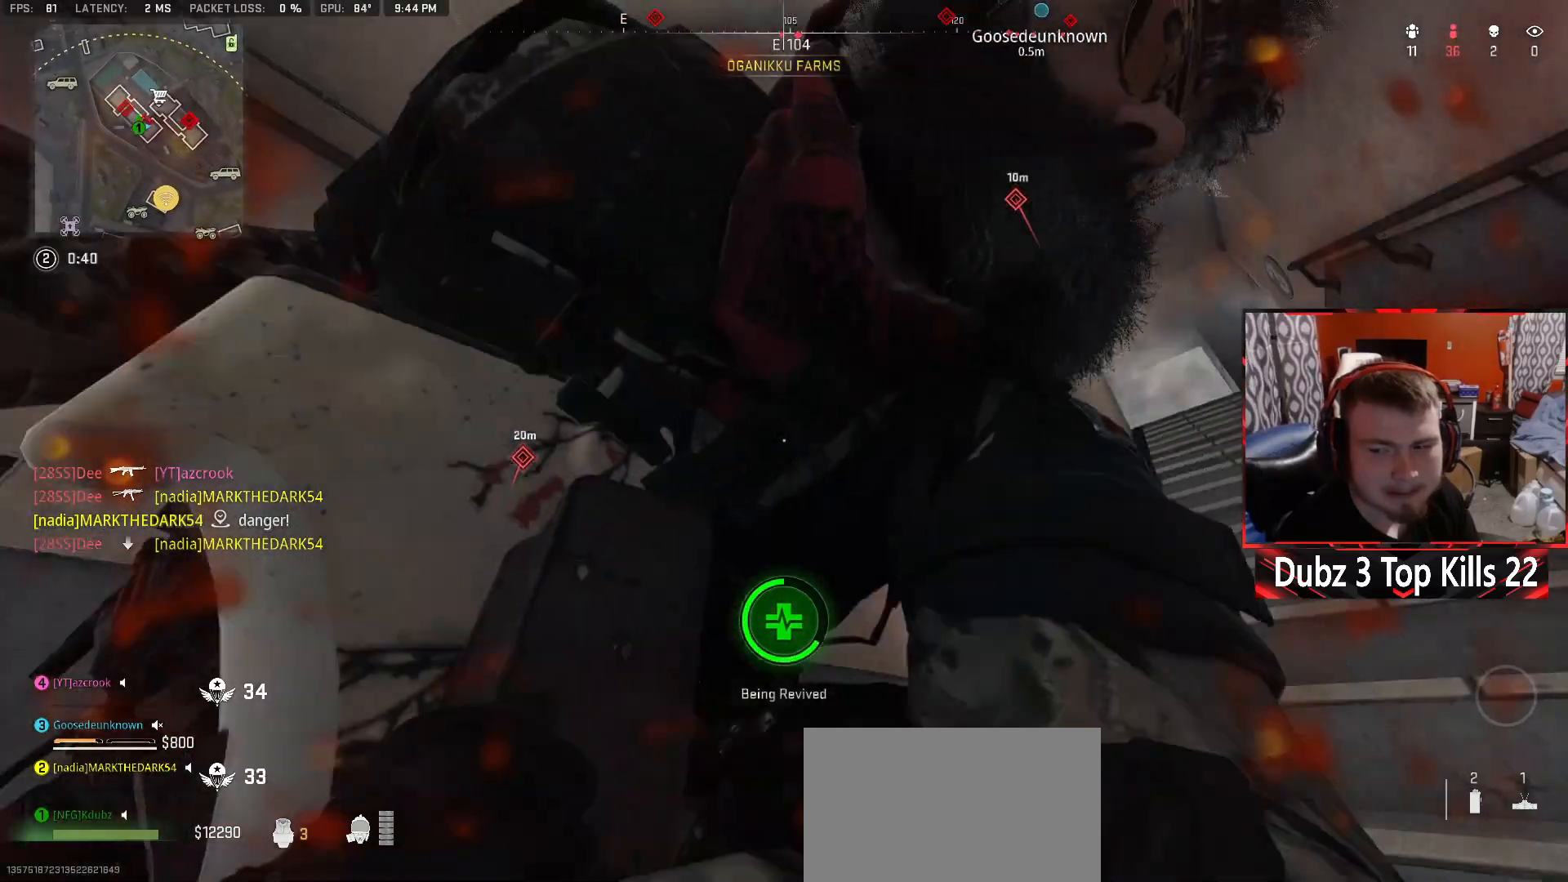
{"buttons": [], "left_stick": "down", "right_stick": "center", "events": []}
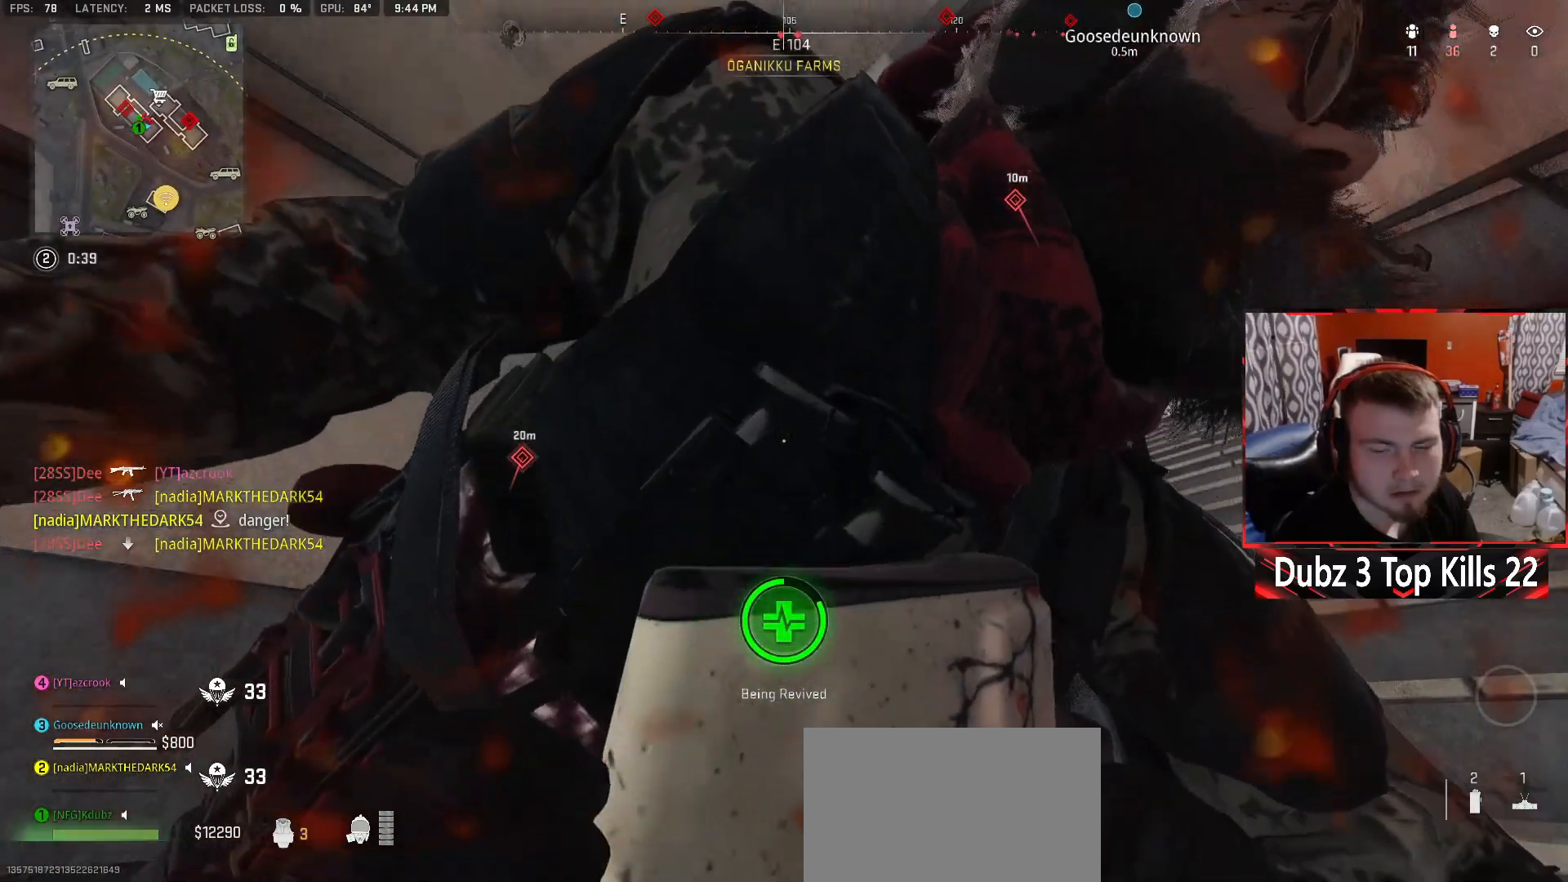
{"buttons": [], "left_stick": "down-right", "right_stick": "center", "events": [[167, "left_stick", "down-right"]]}
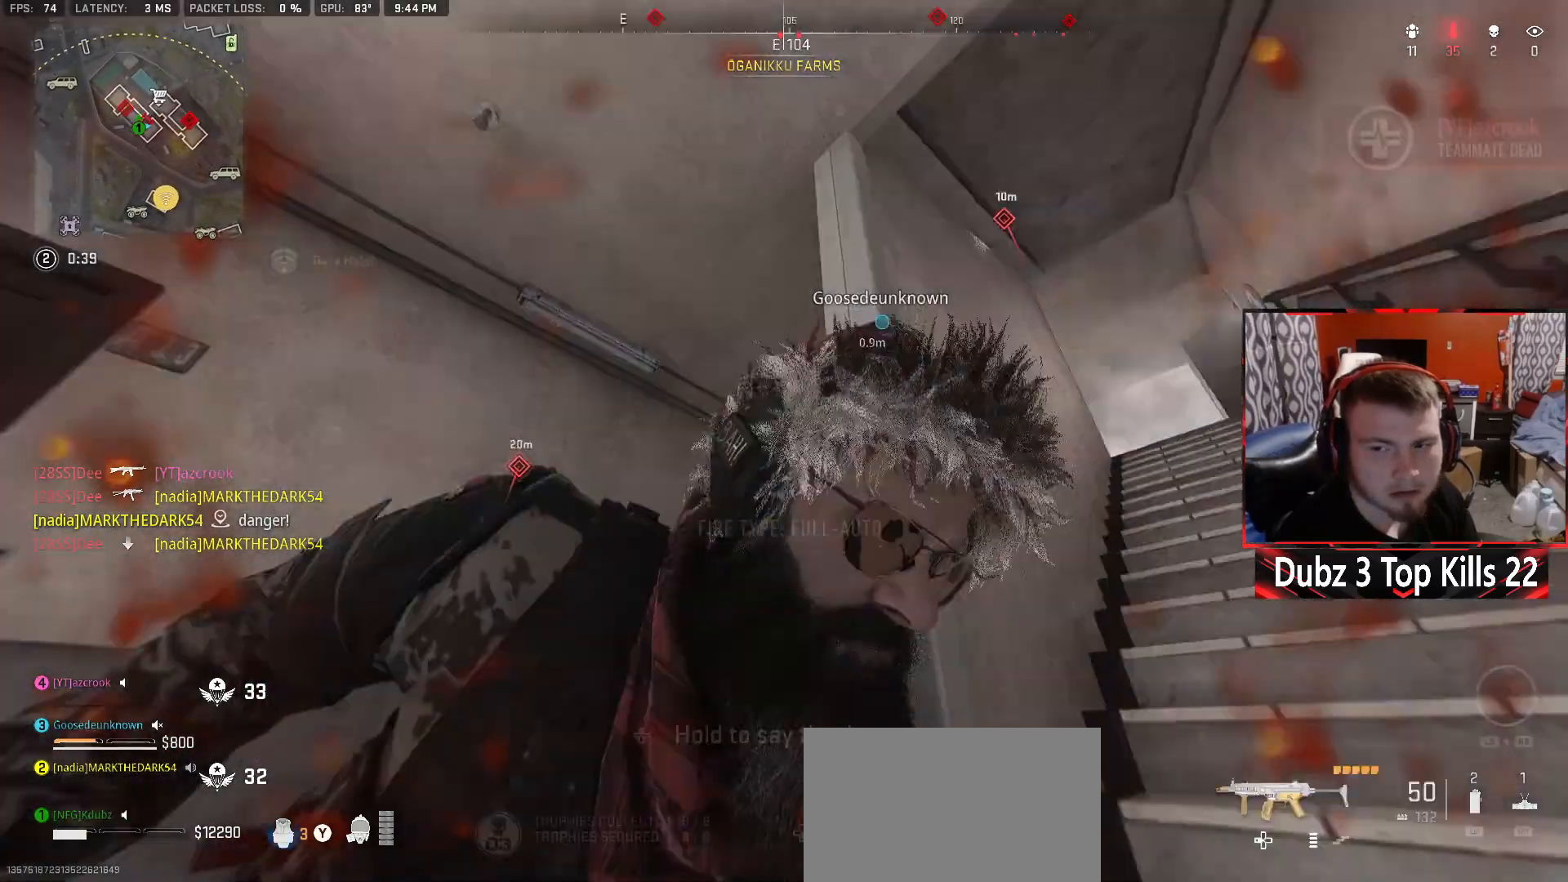
{"buttons": ["Y"], "left_stick": "right", "right_stick": "center", "events": [[317, "right_stick", "right"], [367, "left_stick", "right"], [450, "Y", "down"], [500, "right_stick", "center"]]}
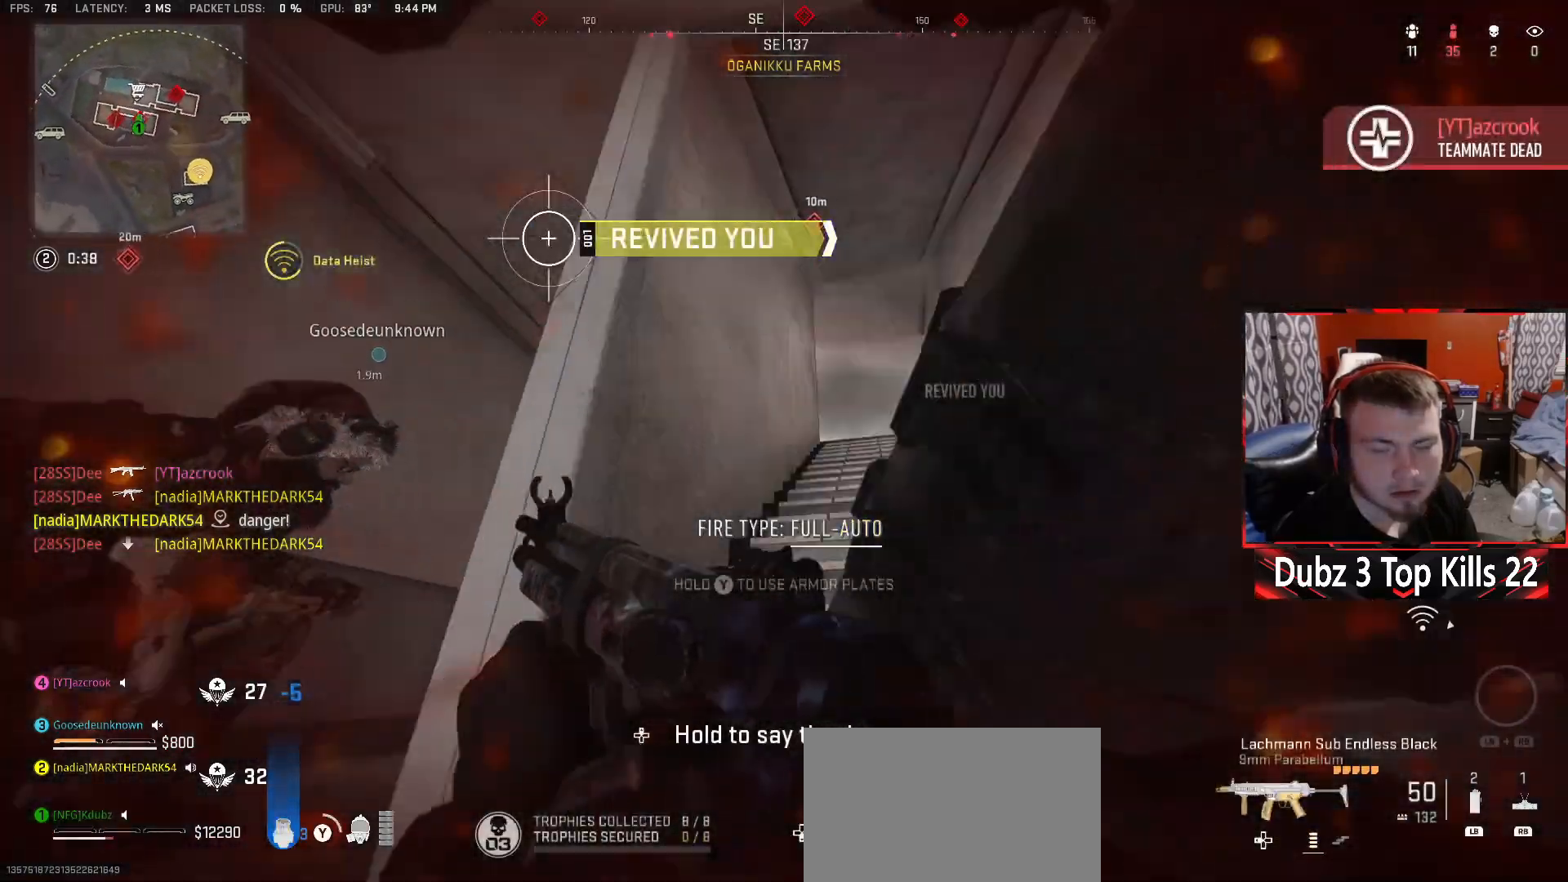
{"buttons": ["Y"], "left_stick": "up-right", "right_stick": "center", "events": [[117, "left_stick", "up-right"]]}
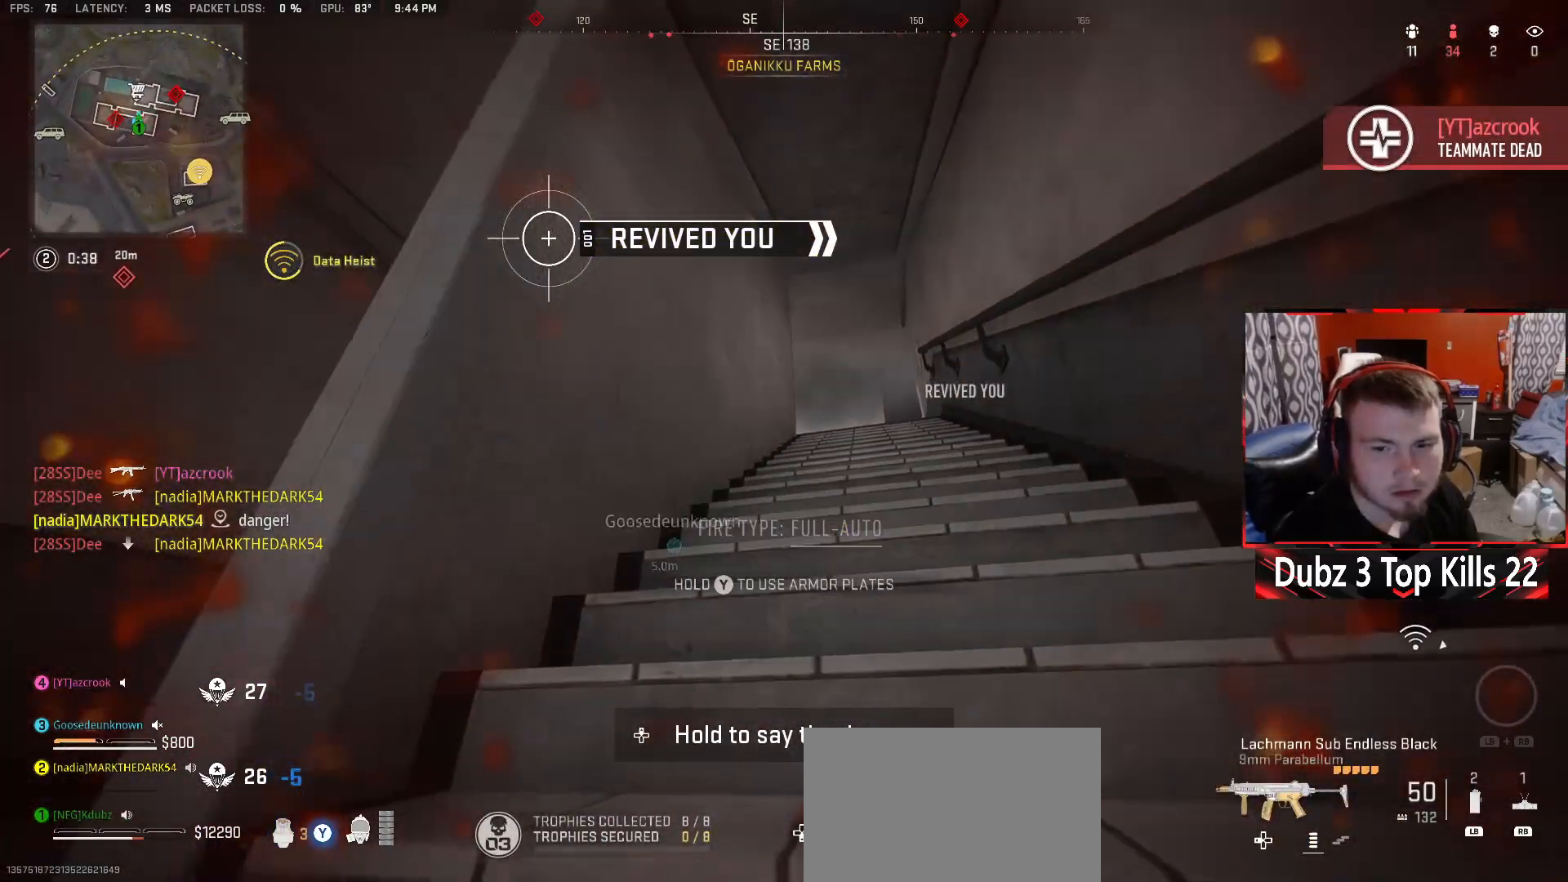
{"buttons": ["Y"], "left_stick": "up", "right_stick": "center", "events": [[183, "left_stick", "up"]]}
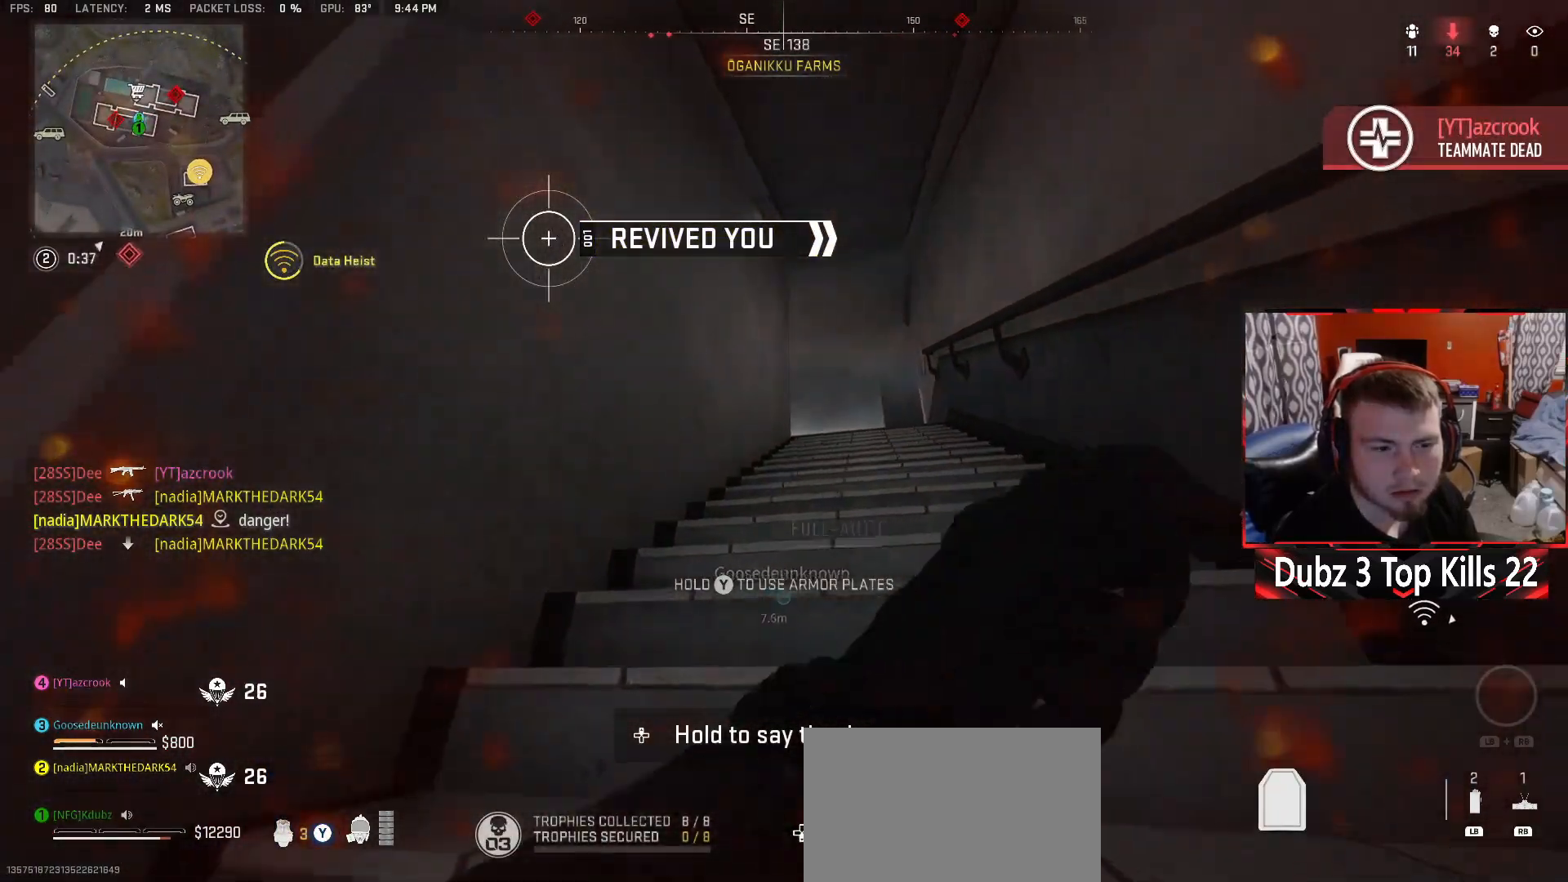
{"buttons": ["Y"], "left_stick": "up", "right_stick": "center", "events": []}
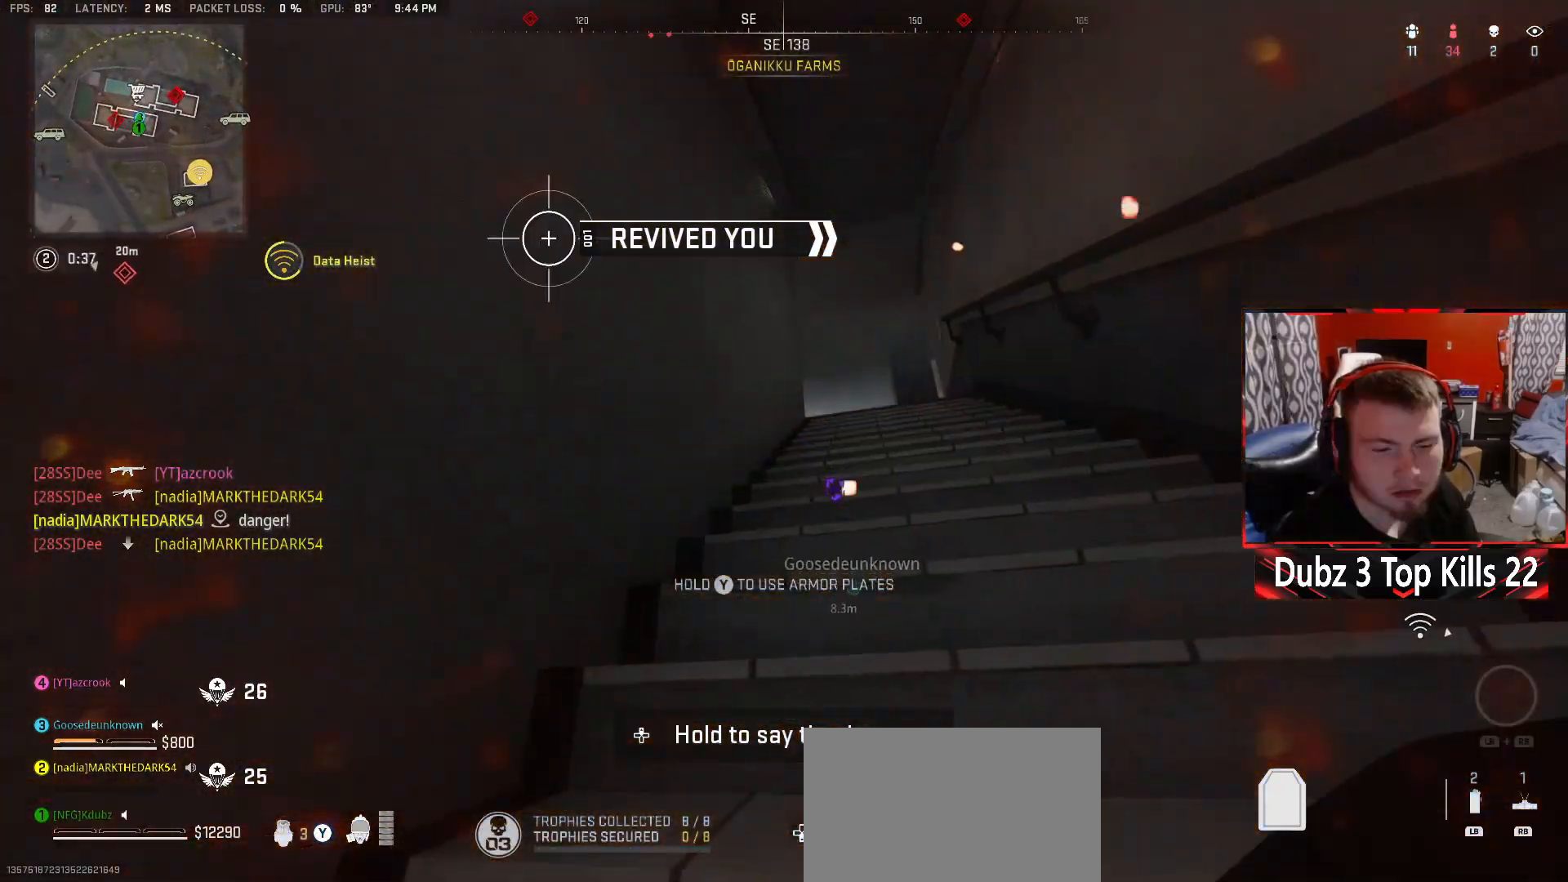
{"buttons": ["Y"], "left_stick": "down-left", "right_stick": "down-left", "events": [[233, "left_stick", "down"], [333, "right_stick", "down-left"], [367, "left_stick", "down-left"]]}